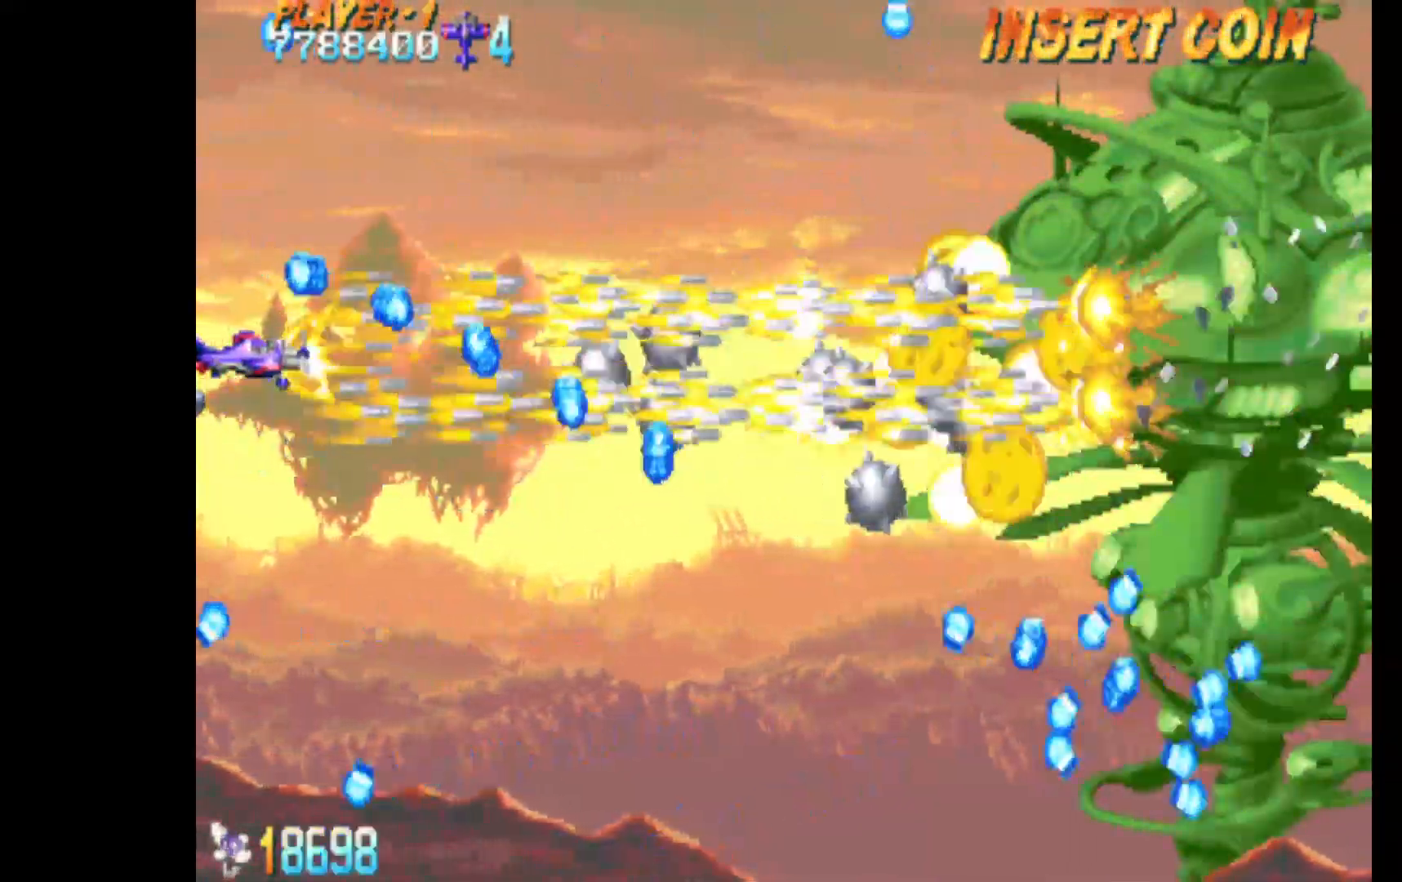
Gameplay with keyboard; each line is a JSON object with the keys held at the frame after it. "events" lists presses ("down") and releases ("up") of "c", "d", "down", "left", "q", "right", "s", "shift", "space", "up", "w" and "x" between this image and that frame as [ms after this image, input, new state], when the widget could be followed in between. No other keys are recorded. Mouse input is not recorded.
{"keys": ["c"], "events": [[100, "down", "up"], [200, "down", "down"], [250, "down", "up"]]}
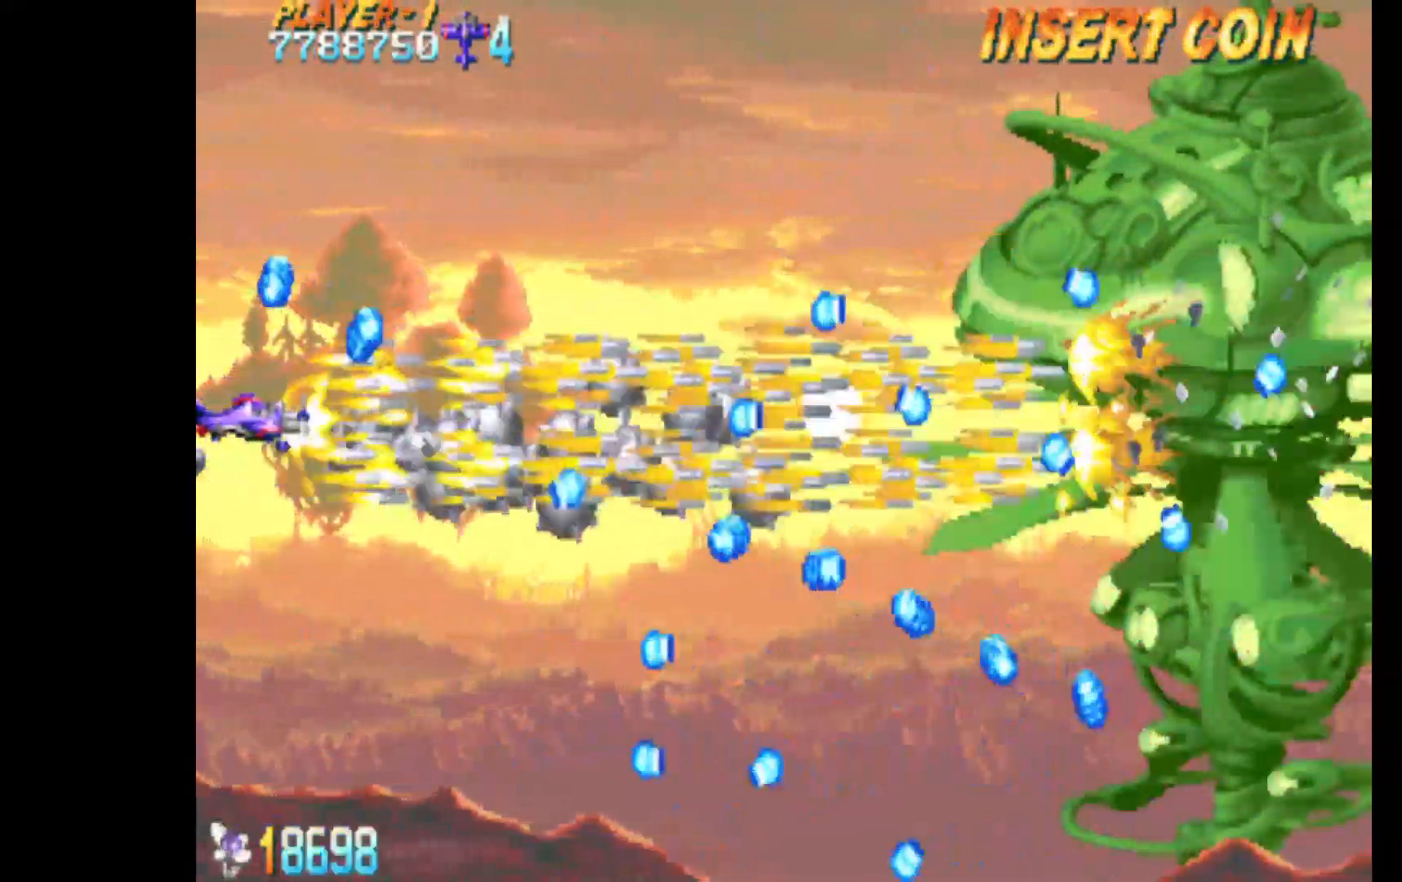
{"keys": ["c"], "events": [[17, "down", "down"], [117, "down", "up"], [217, "down", "down"], [250, "down", "up"]]}
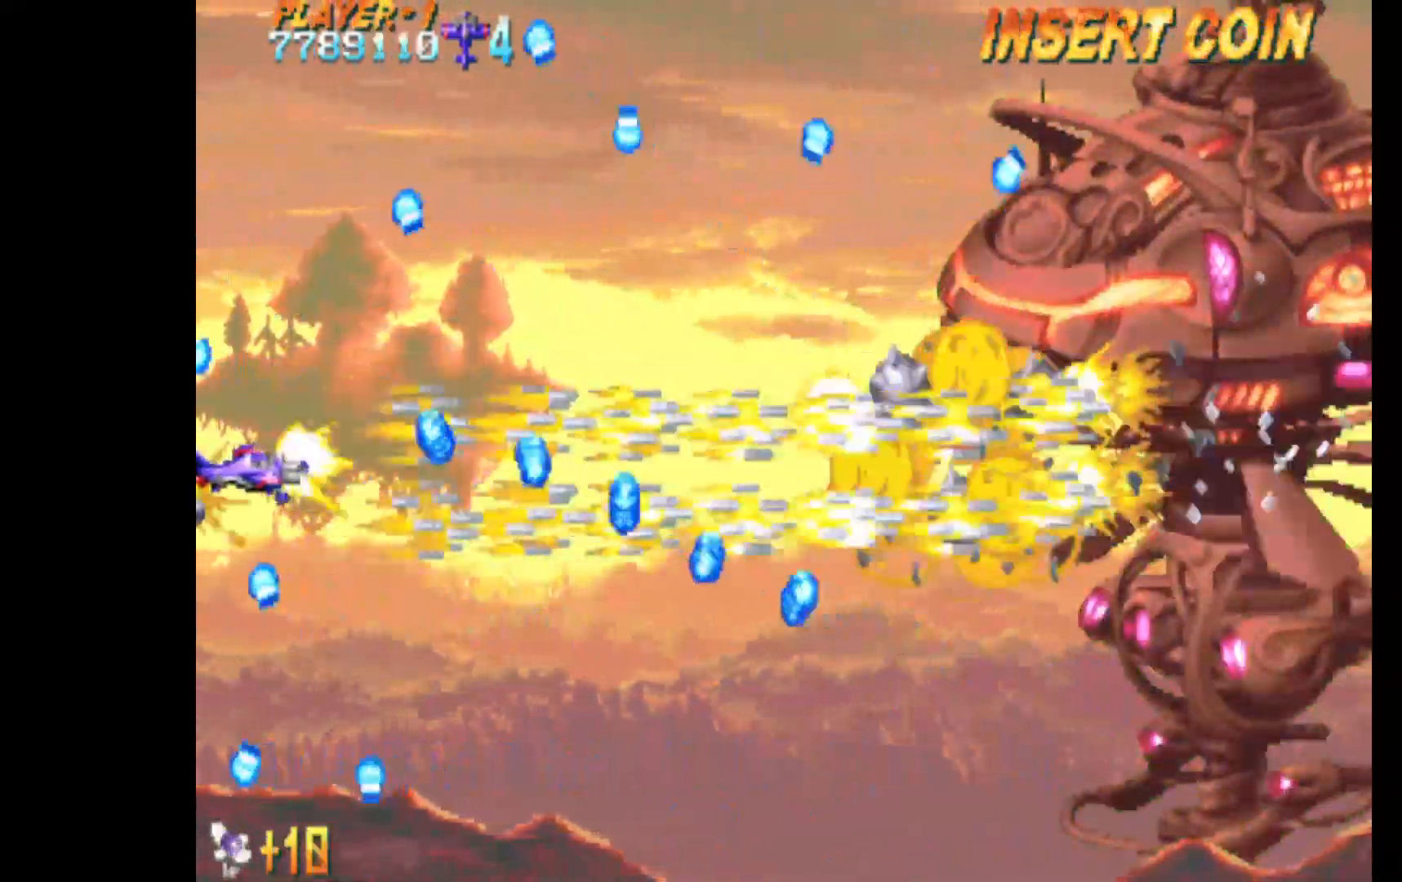
{"keys": ["c"], "events": [[133, "down", "down"], [183, "down", "up"], [317, "down", "down"], [367, "down", "up"]]}
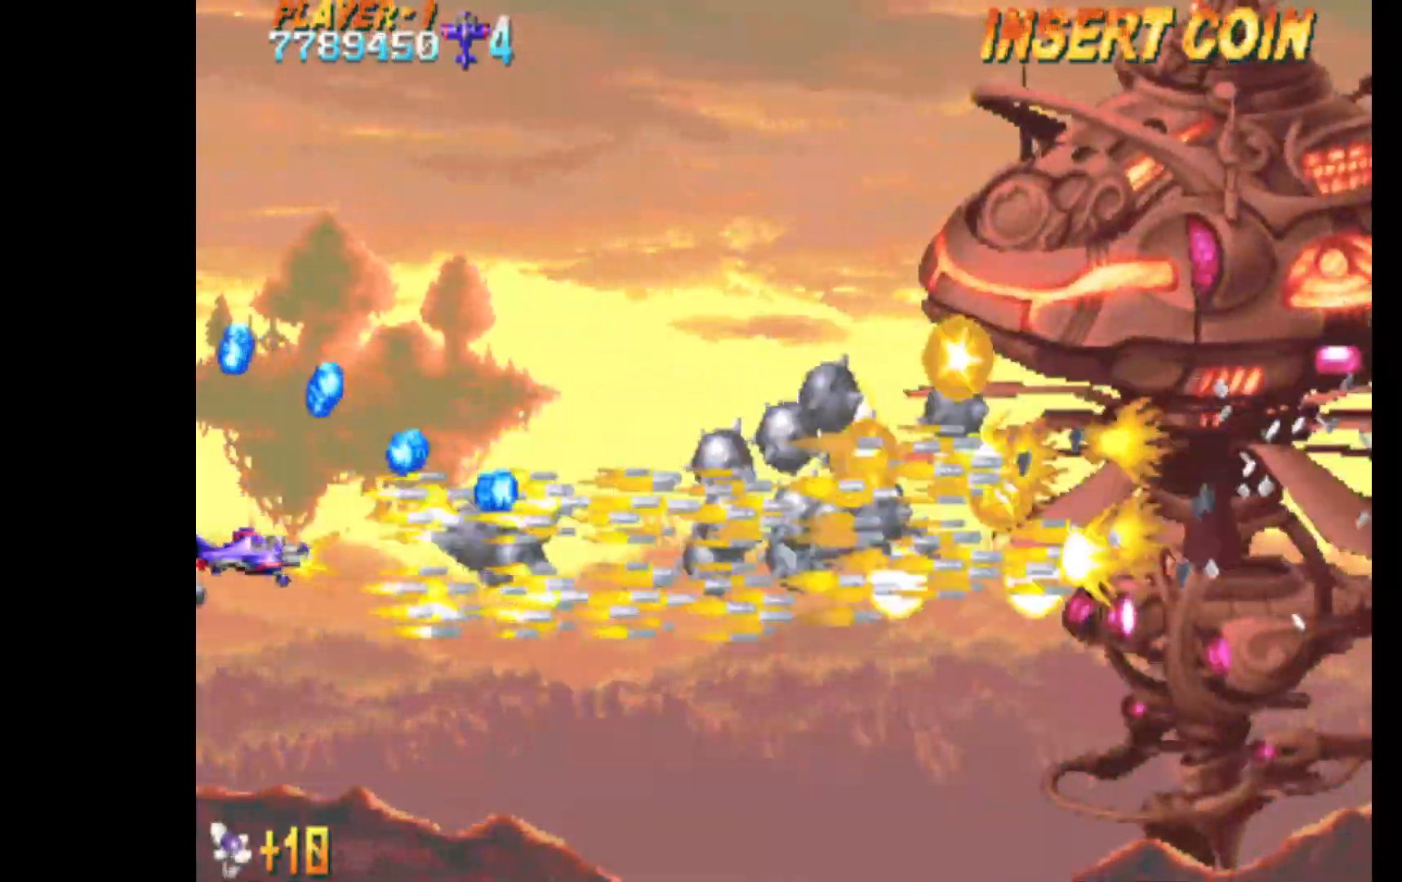
{"keys": ["c"], "events": []}
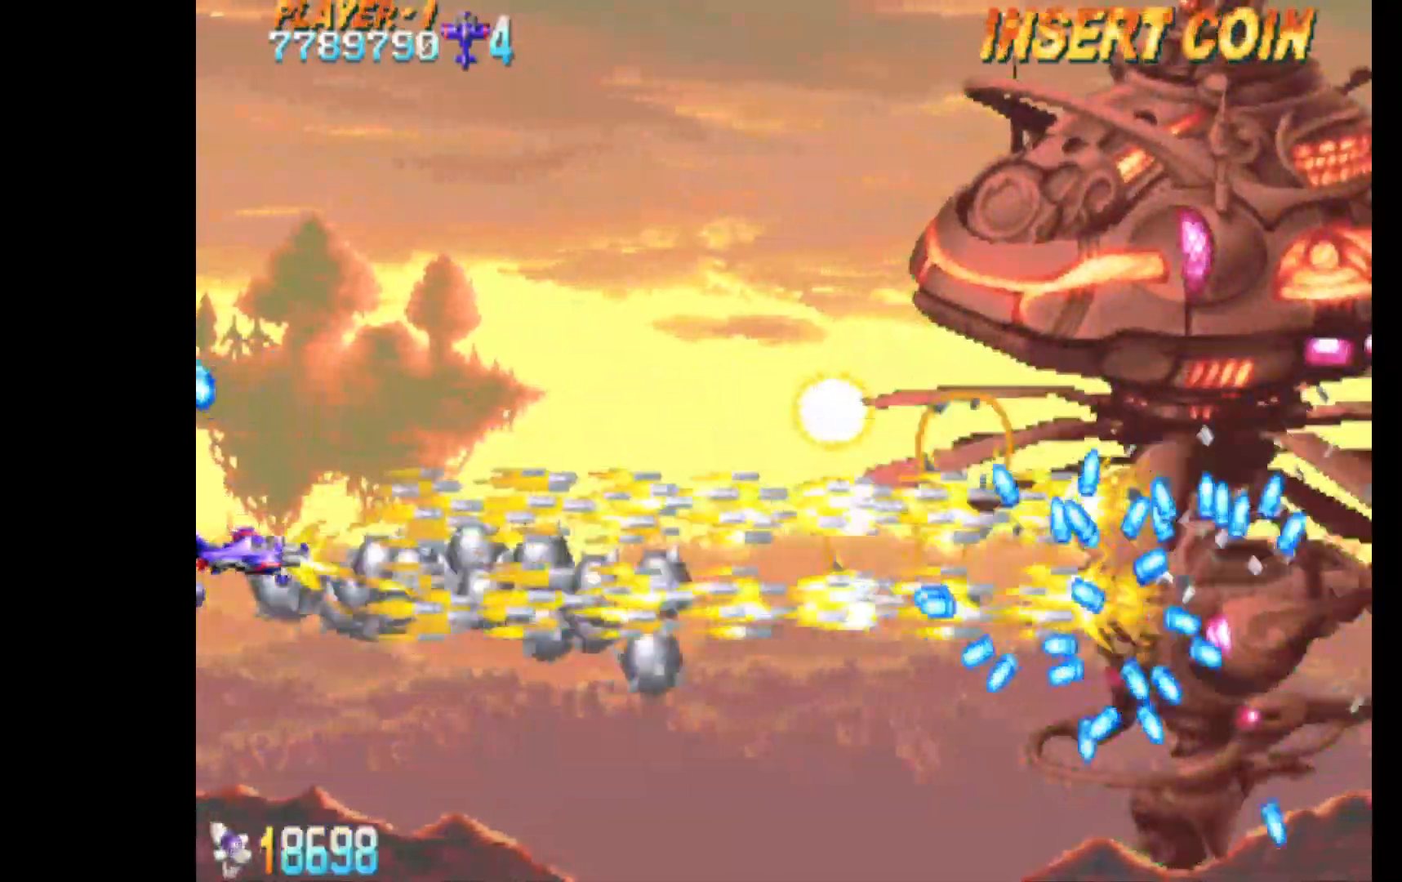
{"keys": ["c"], "events": []}
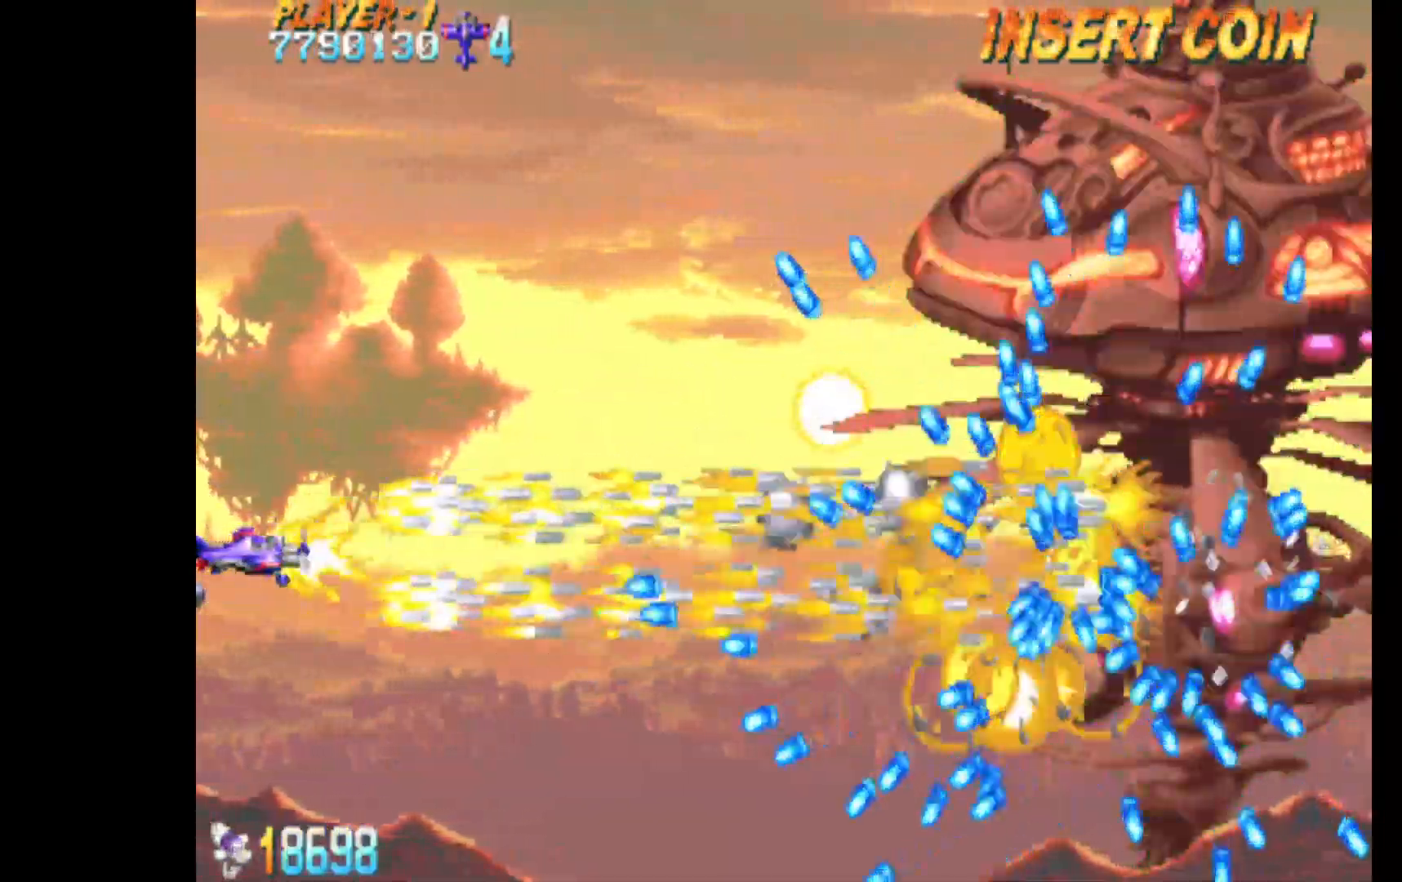
{"keys": ["c"], "events": [[267, "up", "down"], [317, "up", "up"]]}
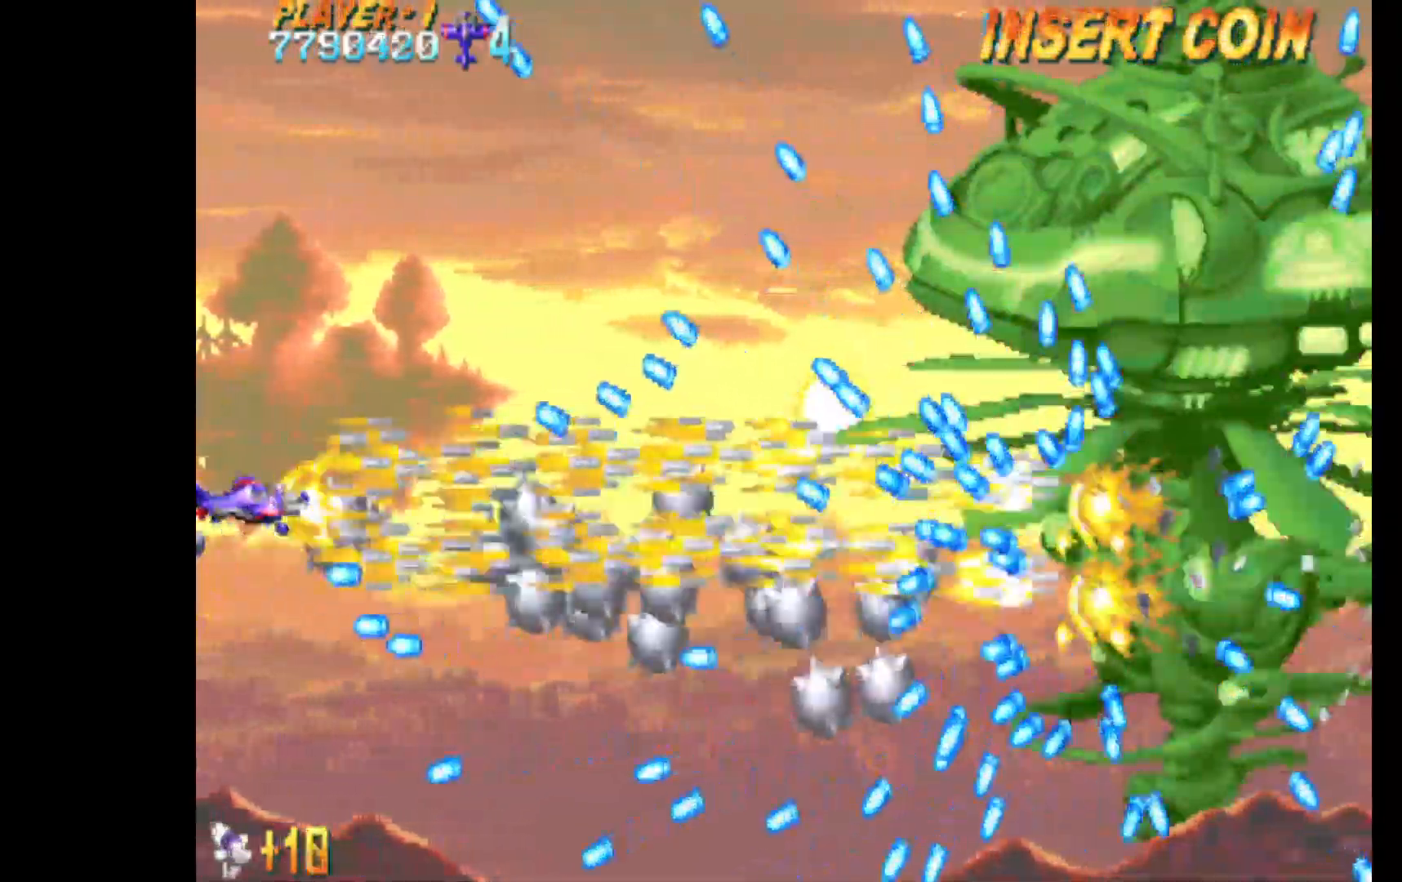
{"keys": ["c"], "events": []}
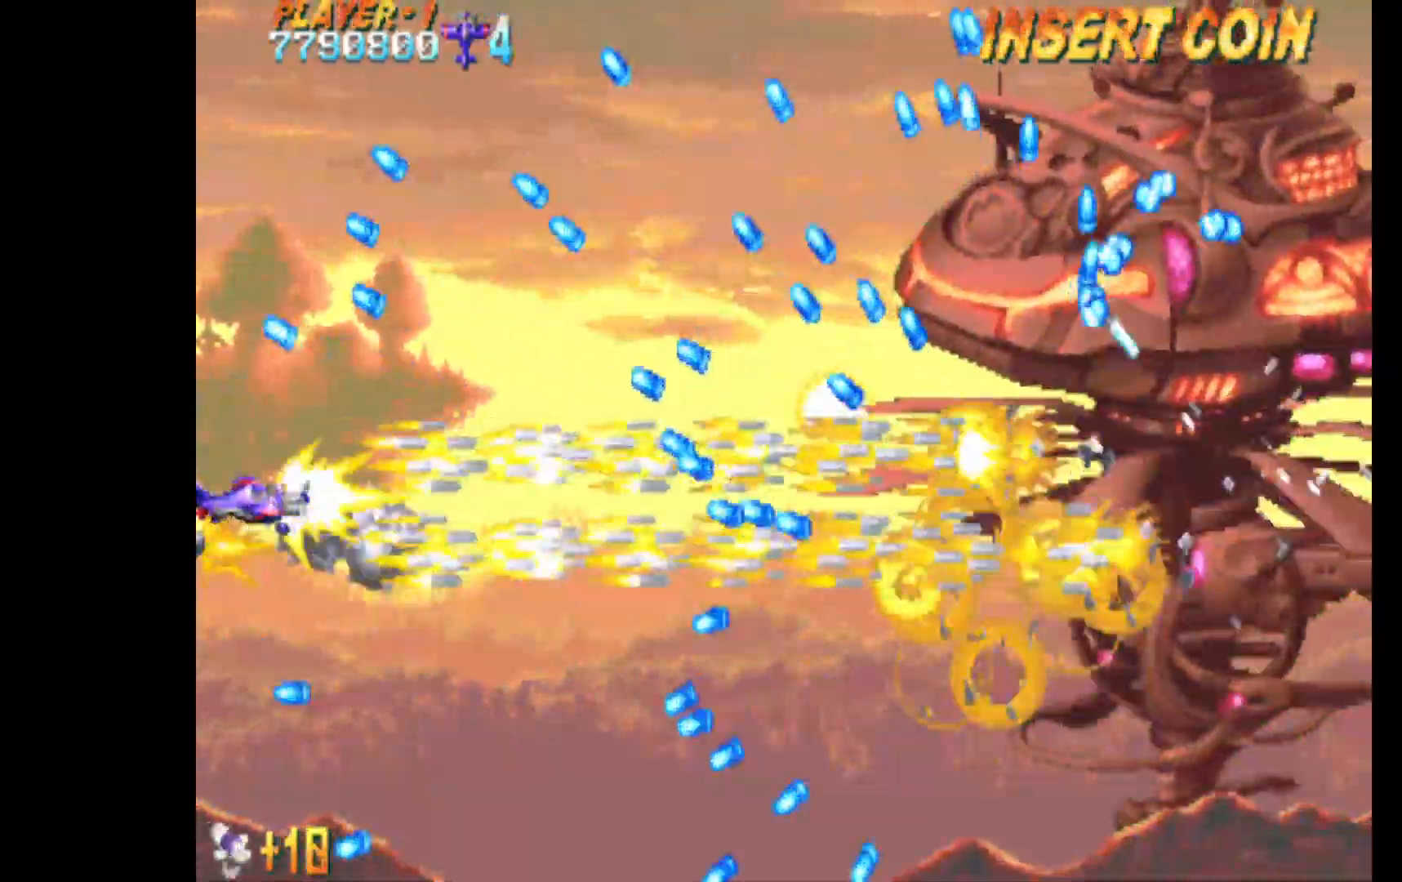
{"keys": ["c"], "events": [[200, "down", "down"], [300, "down", "up"]]}
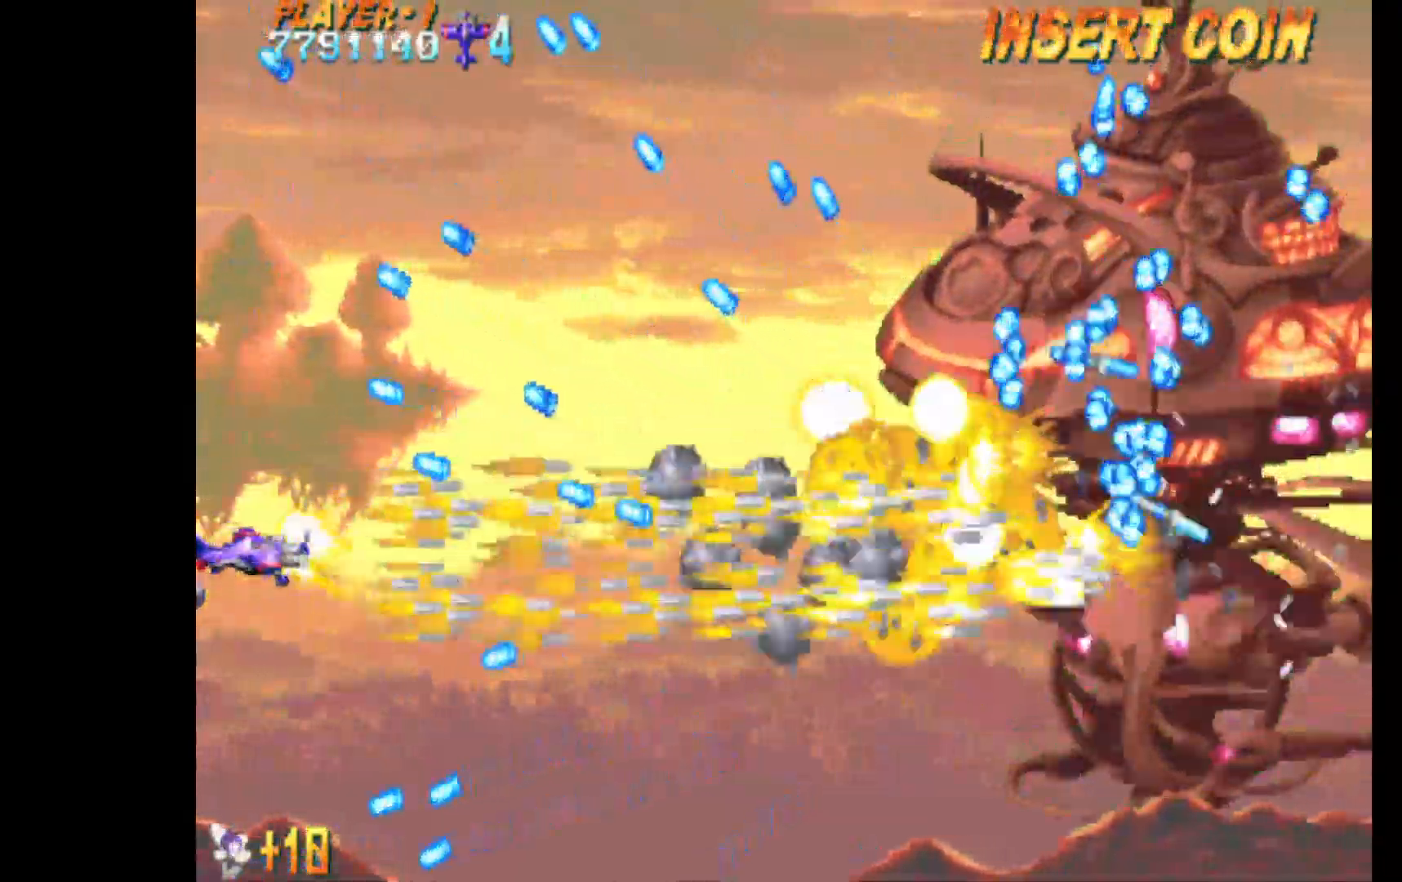
{"keys": ["c", "down"], "events": [[500, "down", "down"]]}
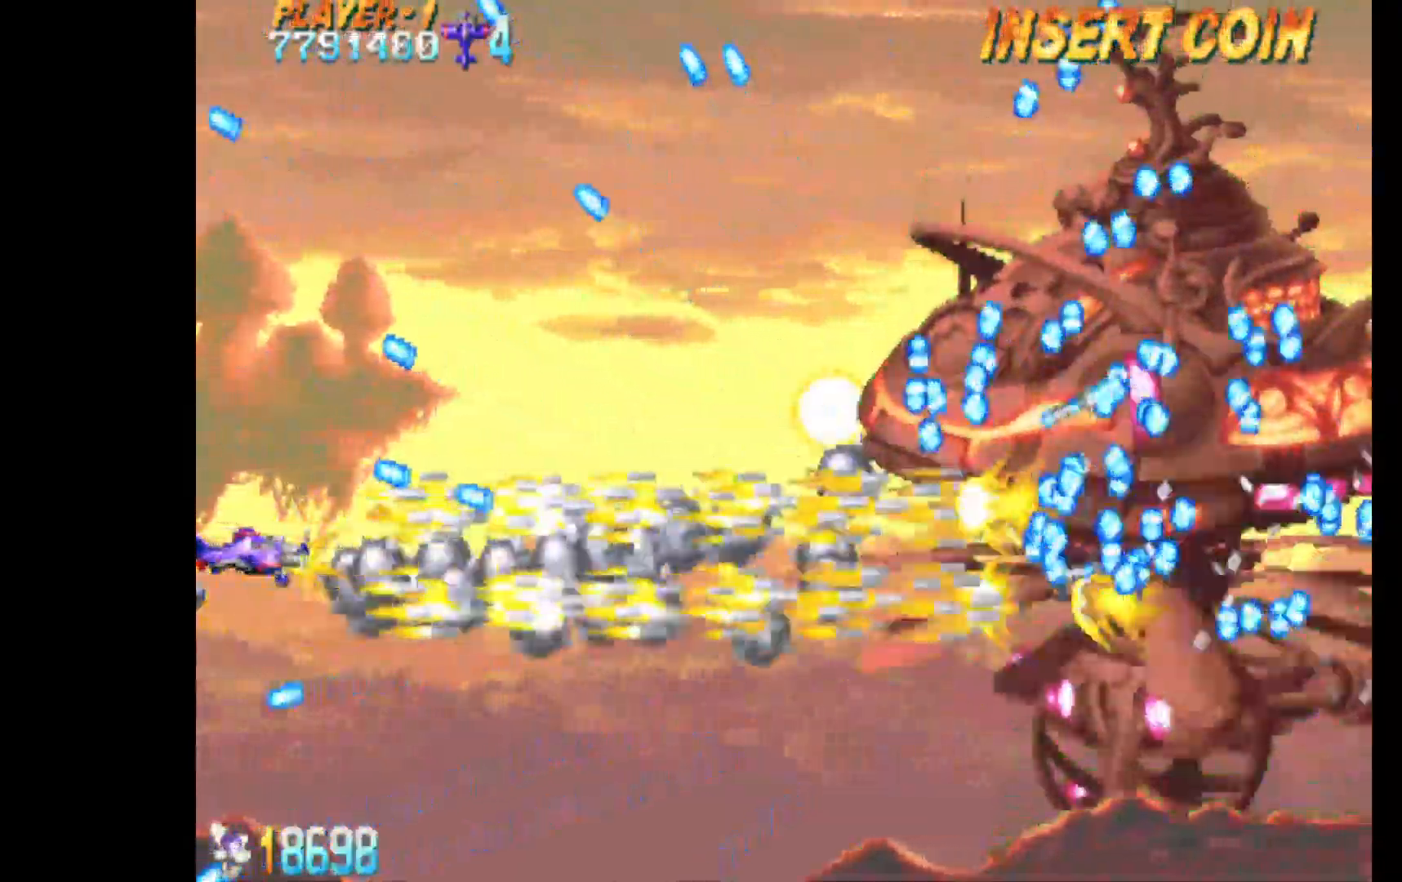
{"keys": ["c", "right", "up"], "events": [[100, "down", "up"], [183, "right", "down"], [467, "up", "down"]]}
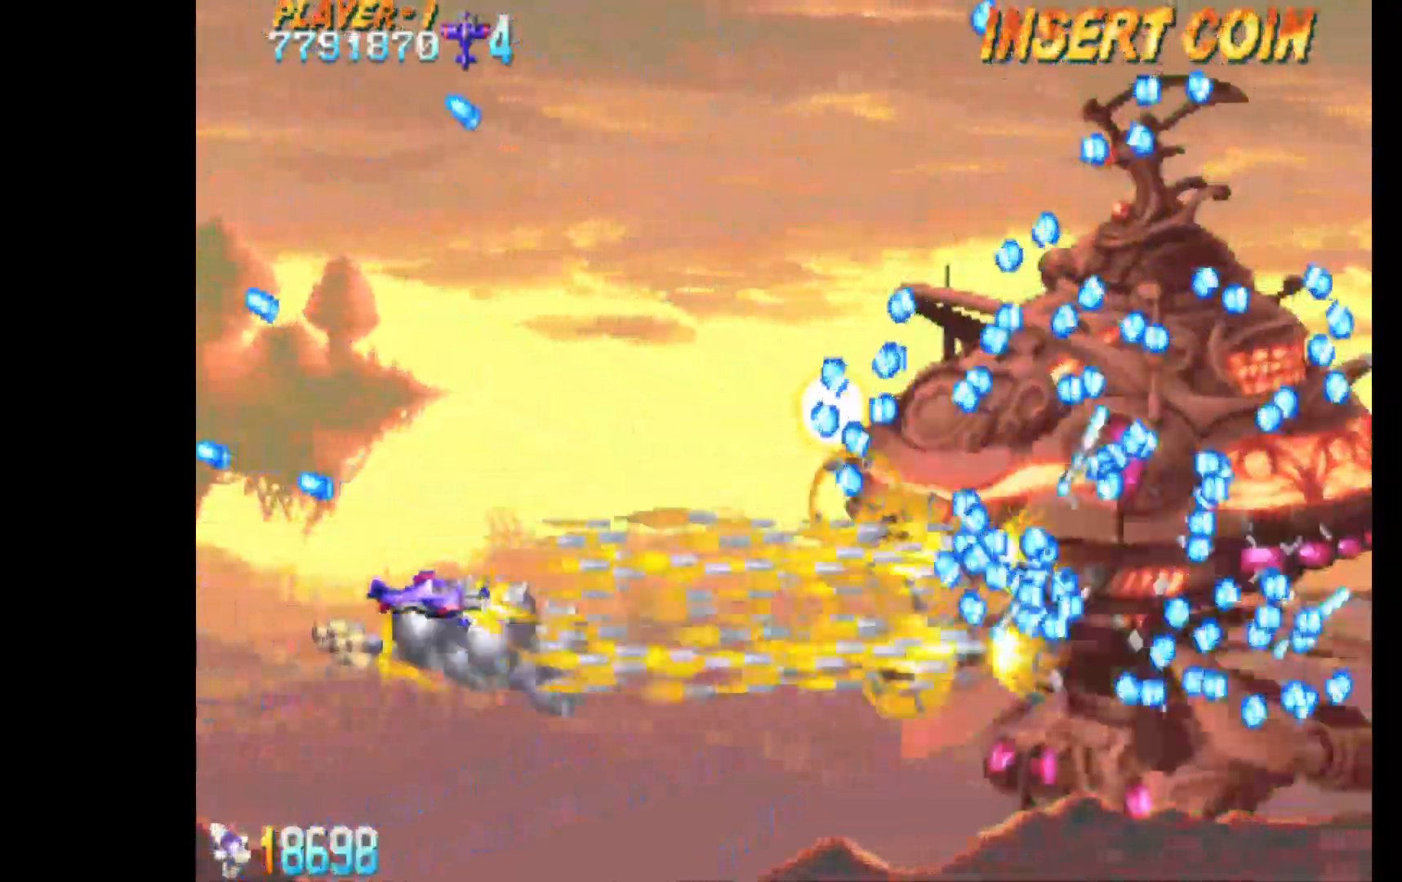
{"keys": ["c"], "events": [[17, "right", "up"], [150, "up", "up"], [300, "left", "down"], [383, "left", "up"]]}
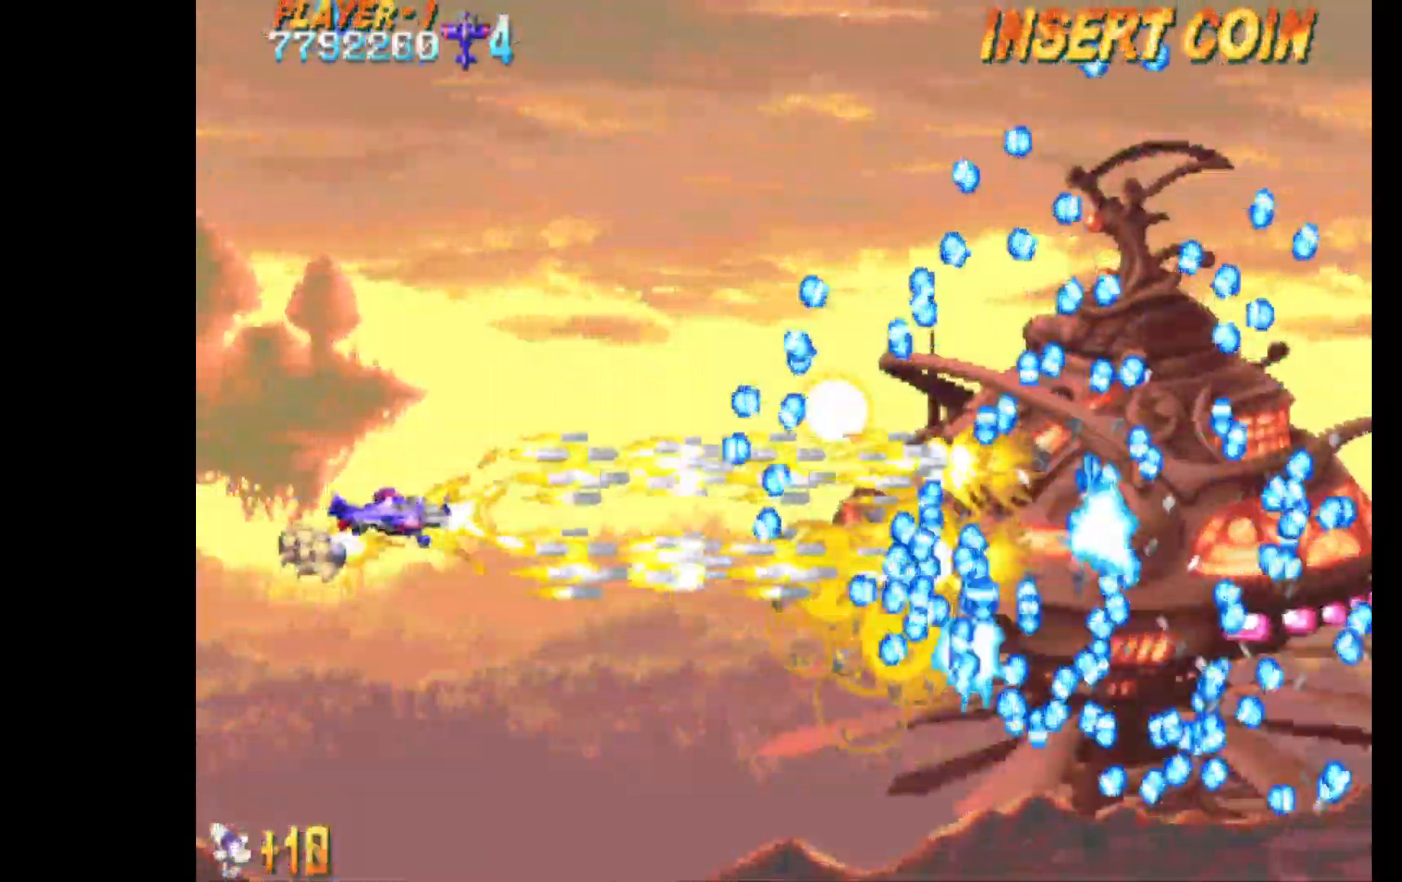
{"keys": ["c"], "events": [[33, "left", "down"], [267, "left", "up"]]}
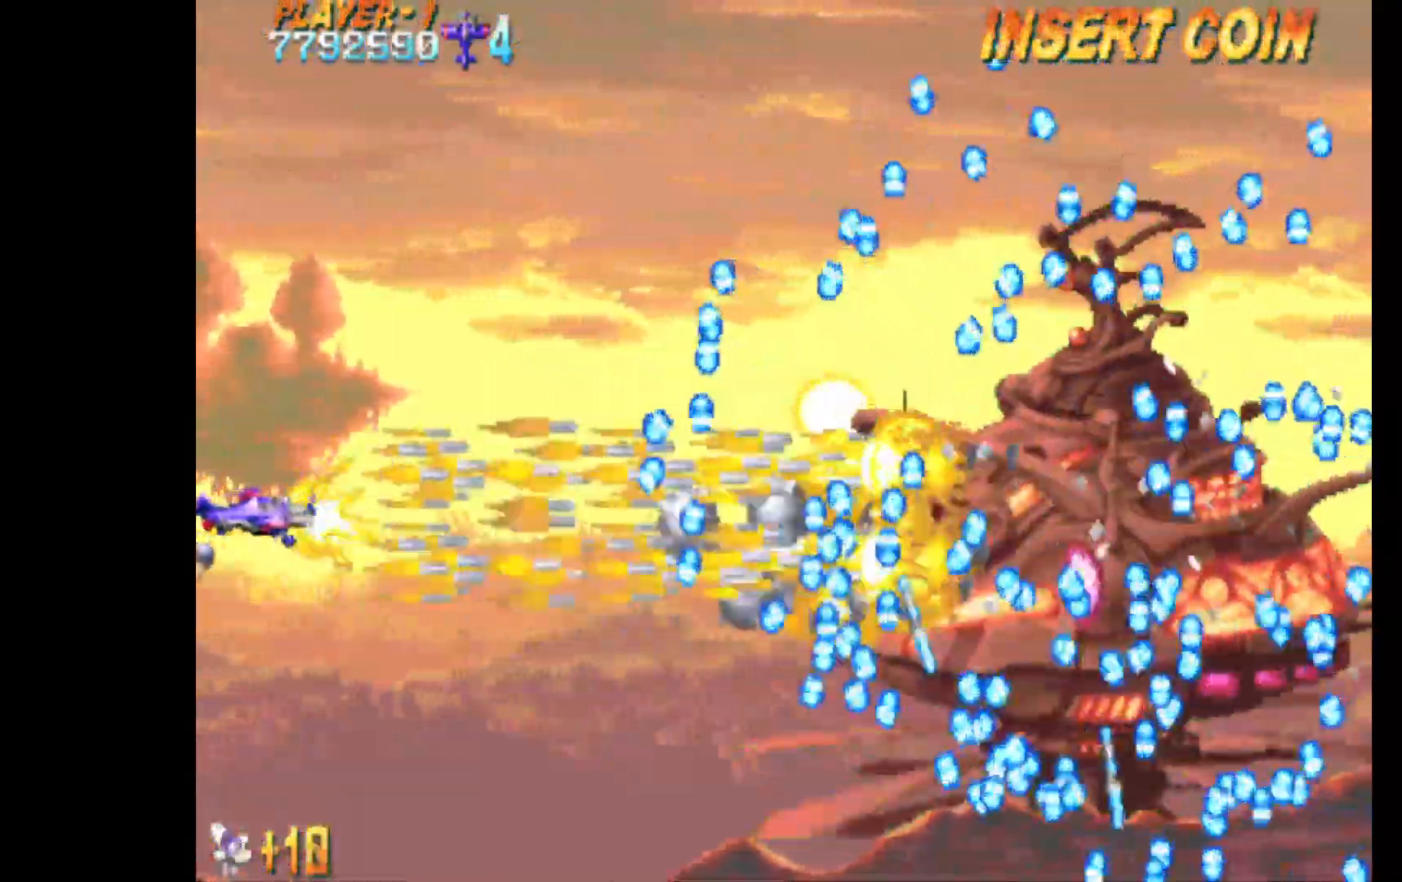
{"keys": ["c"], "events": []}
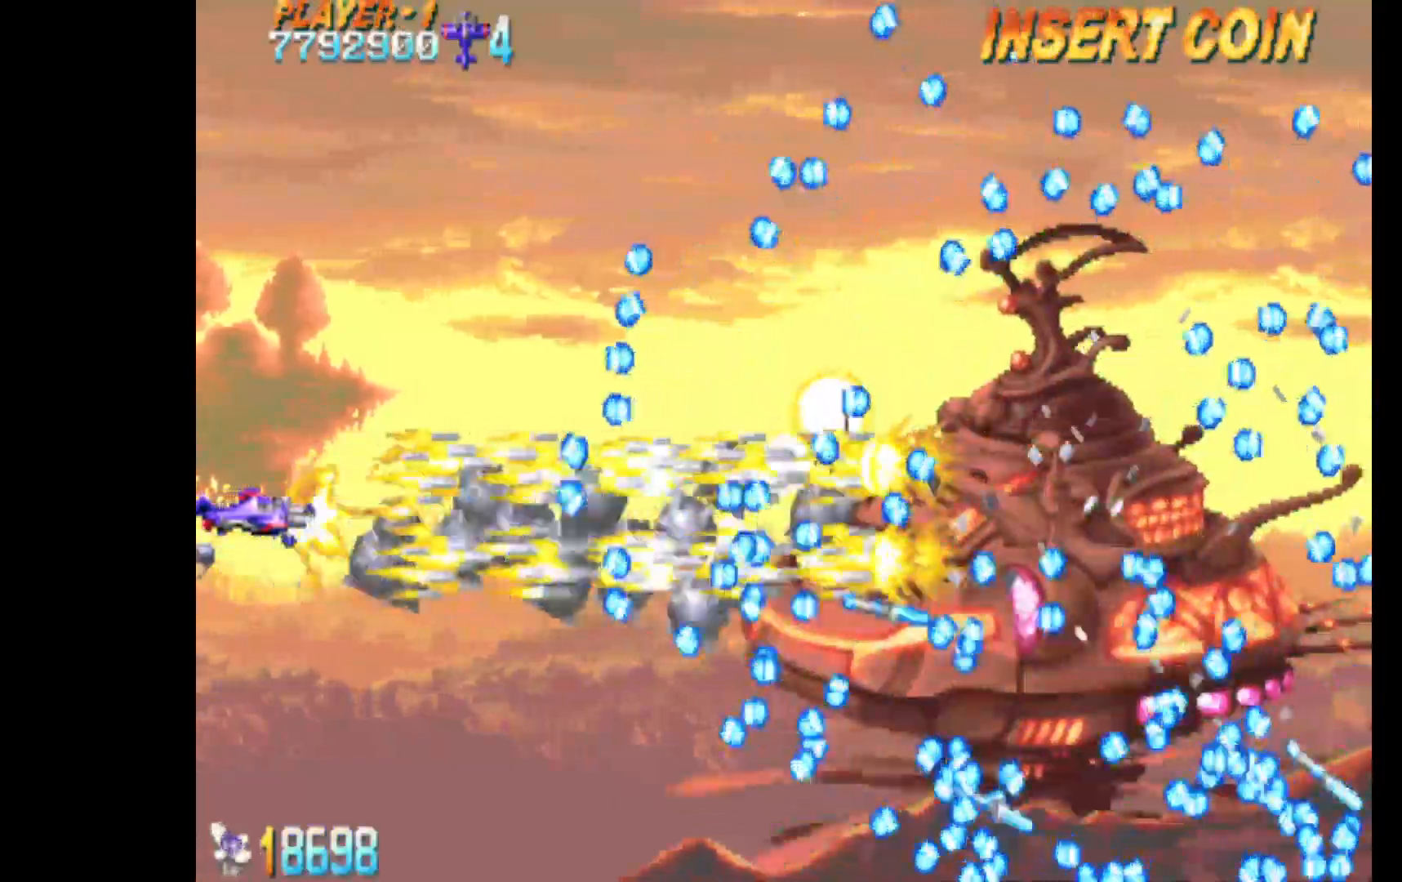
{"keys": ["c", "q"], "events": [[333, "q", "down"]]}
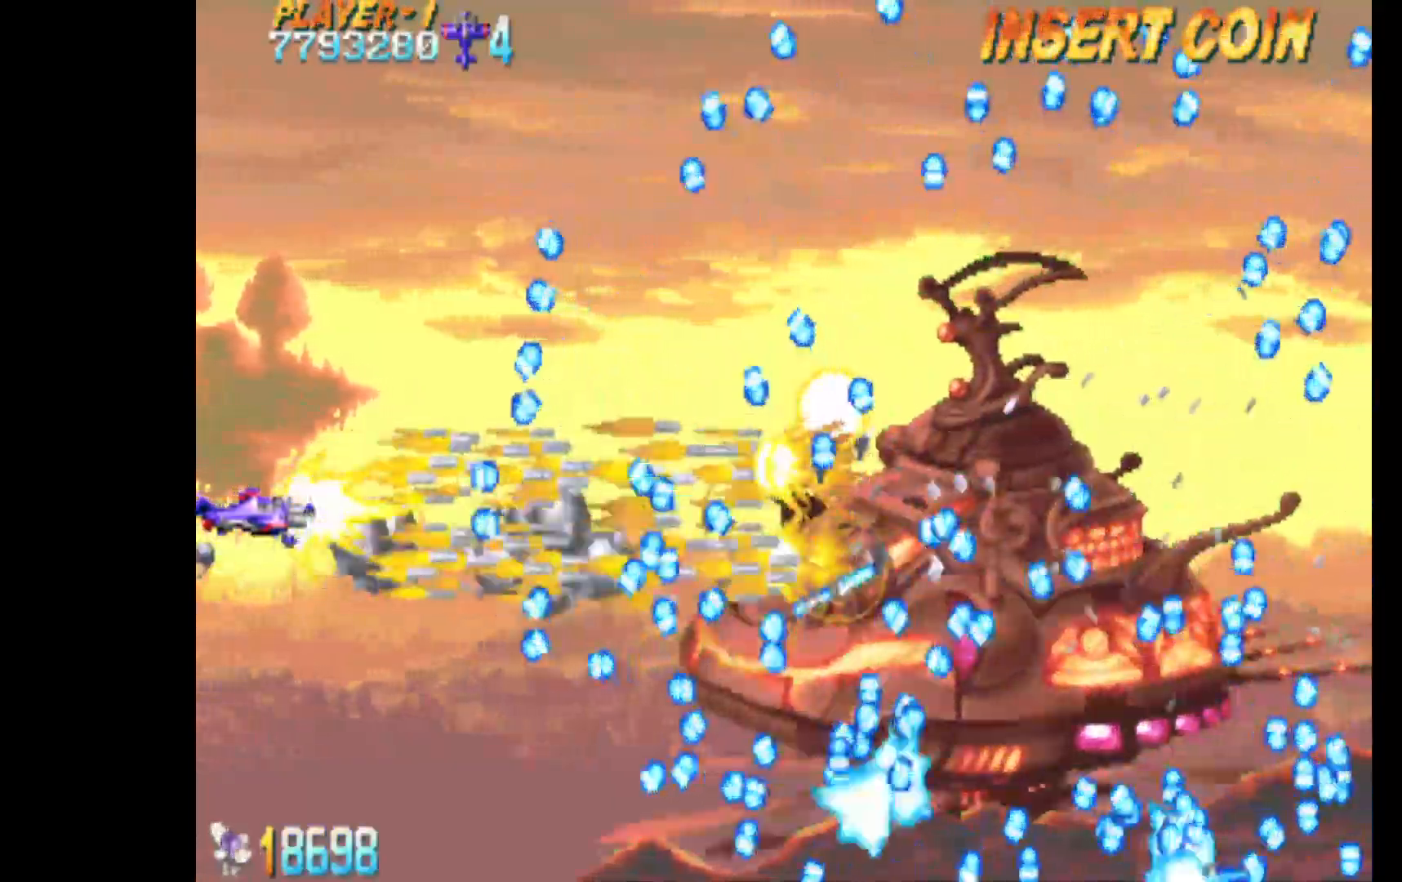
{"keys": ["c", "q", "up"], "events": [[500, "up", "down"]]}
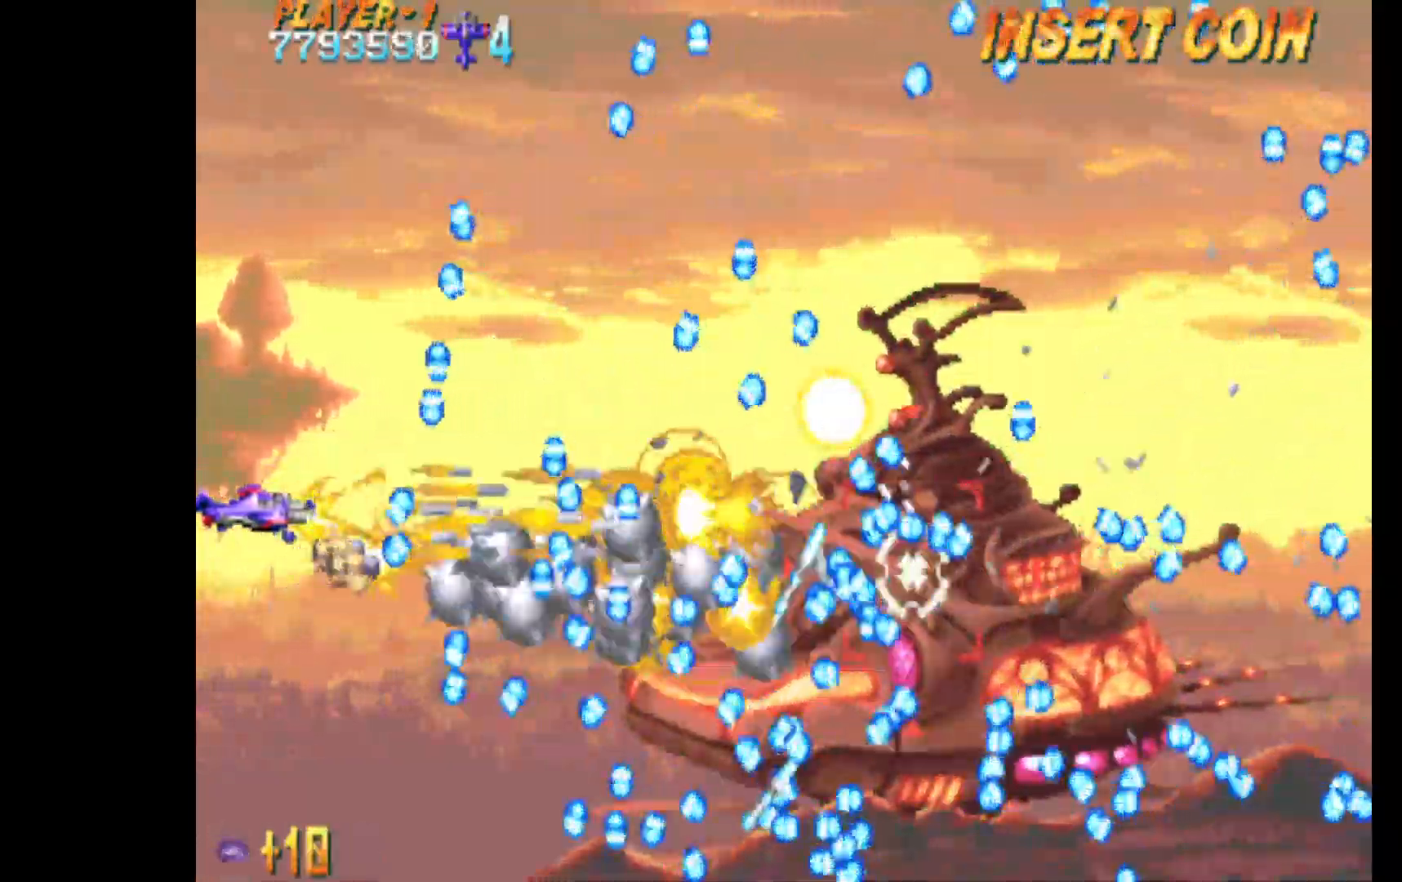
{"keys": ["c", "q", "right"], "events": [[133, "up", "up"], [317, "right", "down"]]}
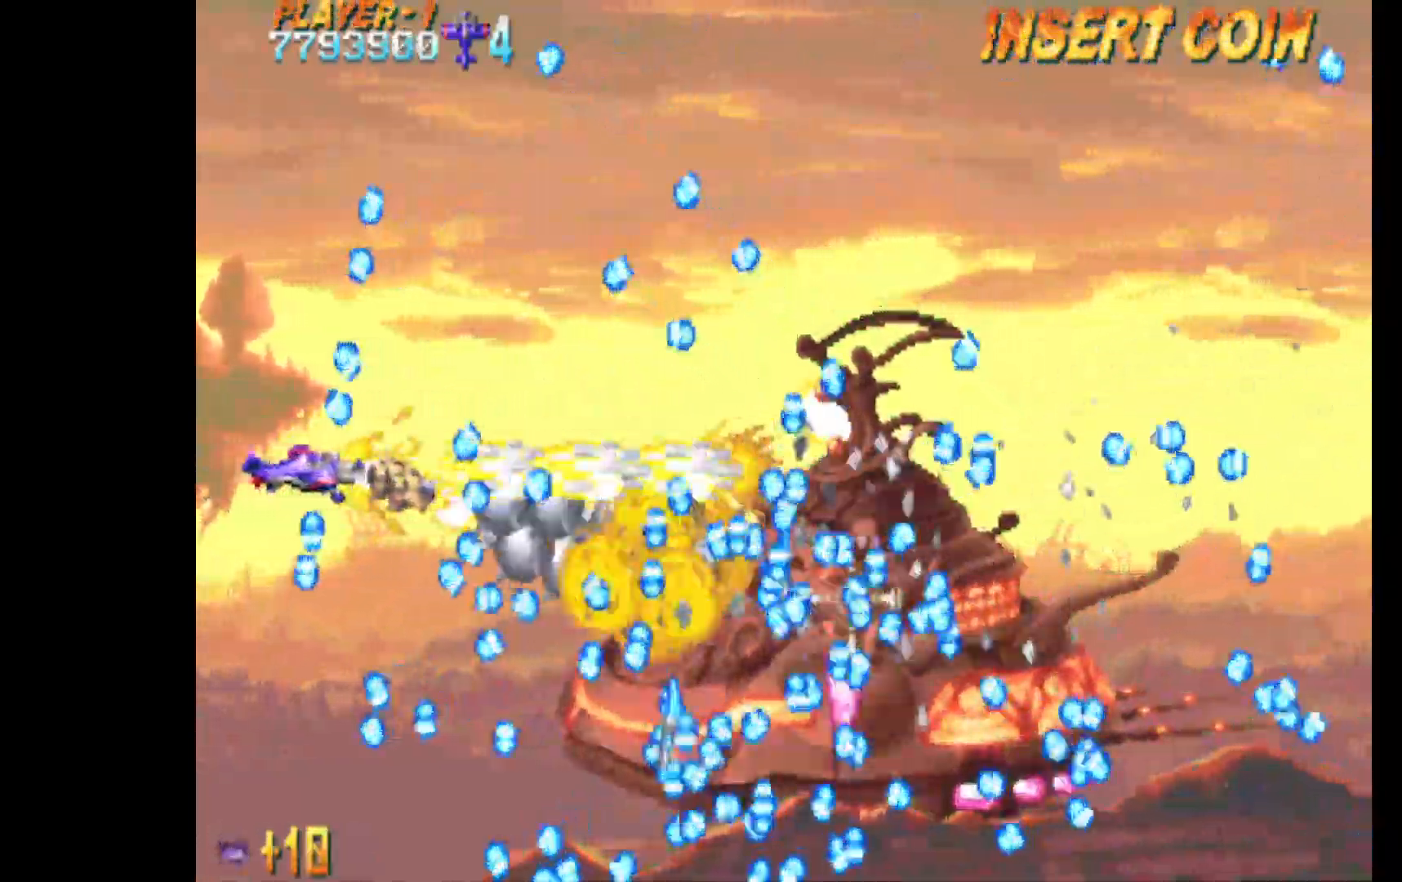
{"keys": ["c", "q", "right"], "events": [[17, "up", "down"], [67, "right", "up"], [333, "right", "down"], [433, "up", "up"]]}
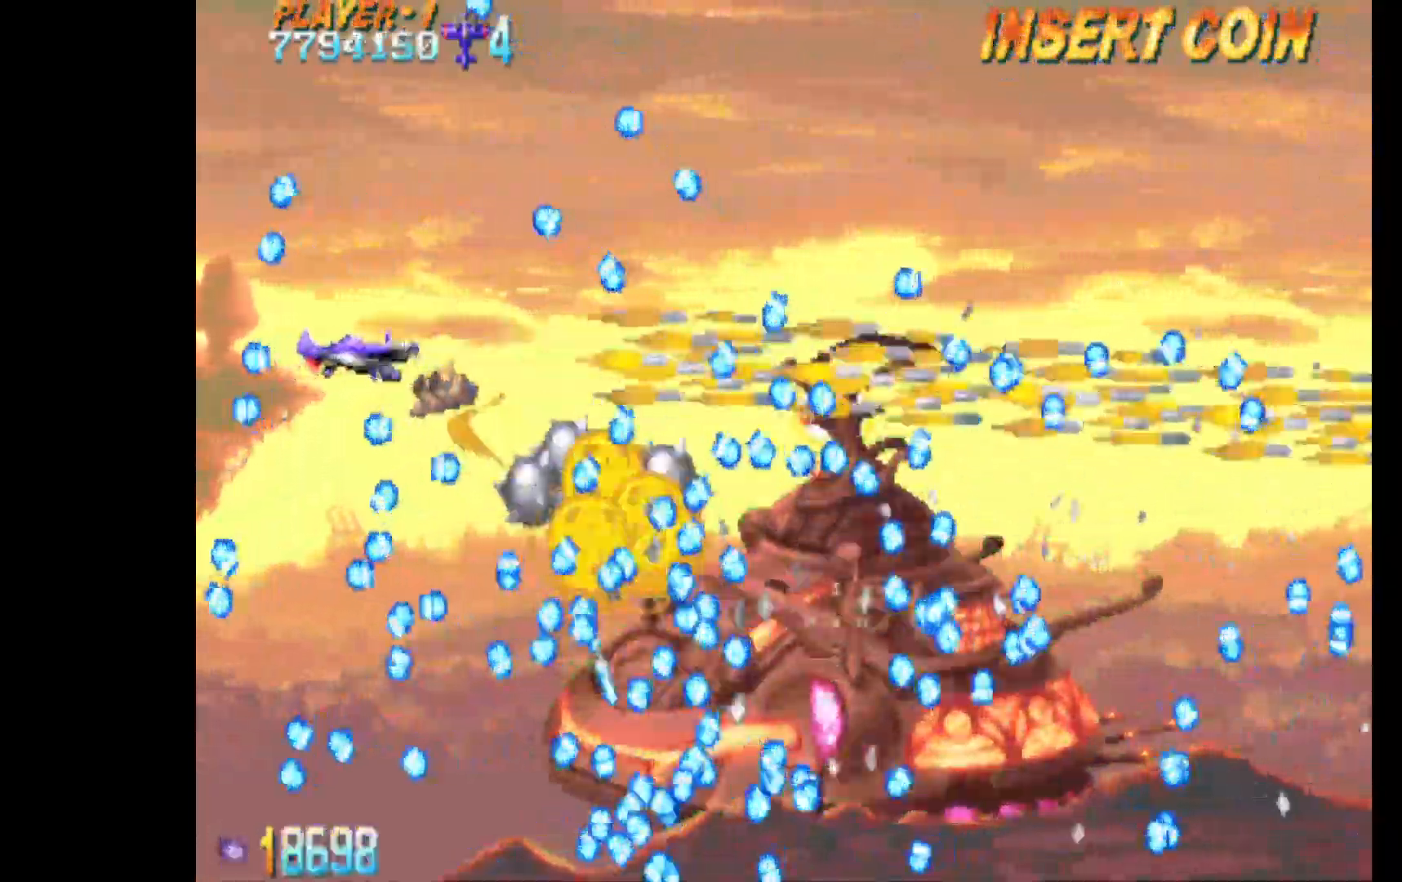
{"keys": ["c", "left", "q"], "events": [[167, "right", "up"], [300, "up", "down"], [350, "left", "down"], [450, "up", "up"]]}
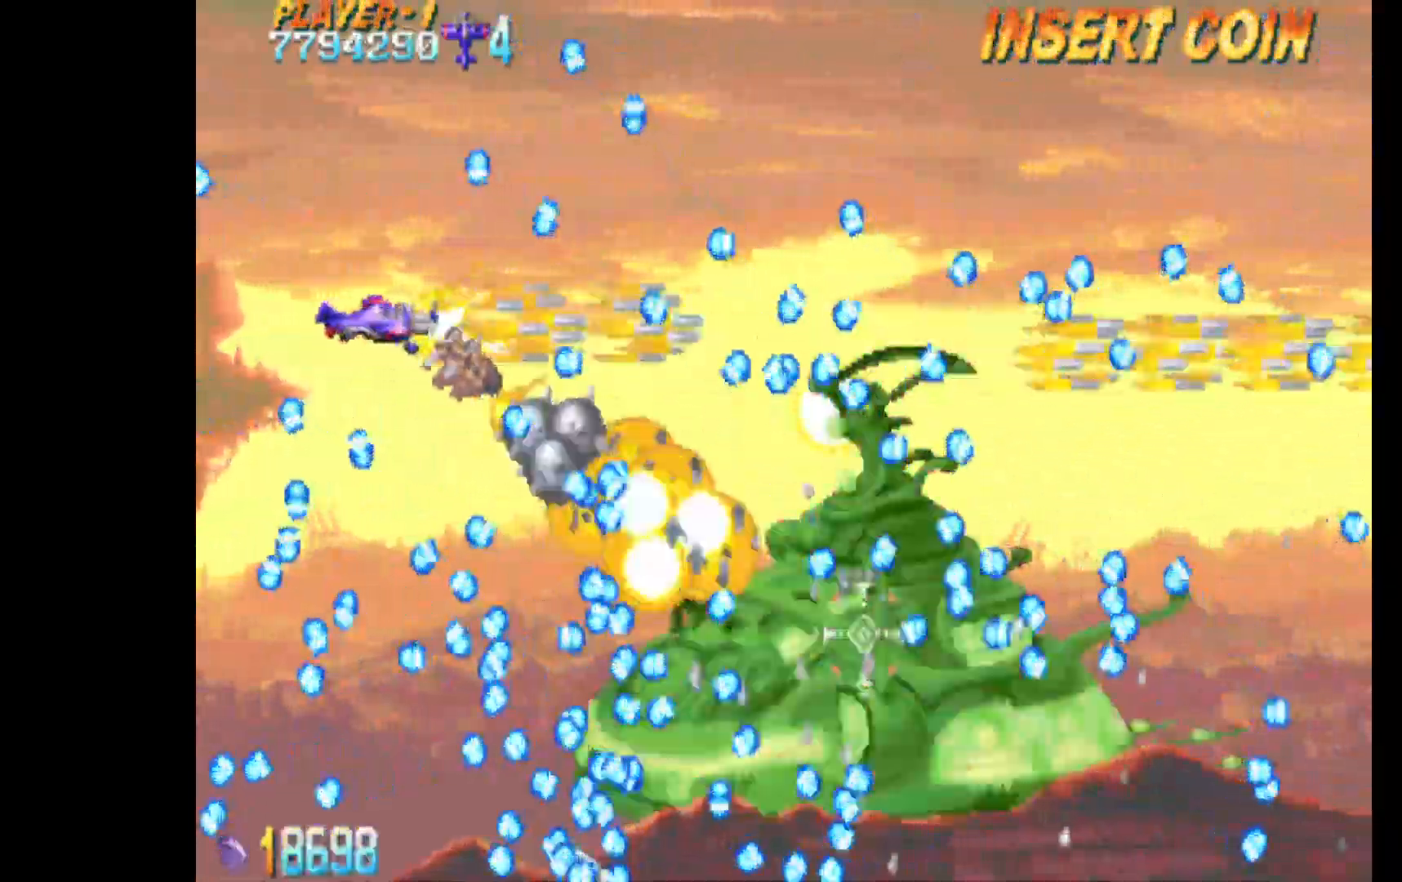
{"keys": ["c", "q"], "events": [[83, "down", "down"], [83, "left", "up"], [417, "down", "up"]]}
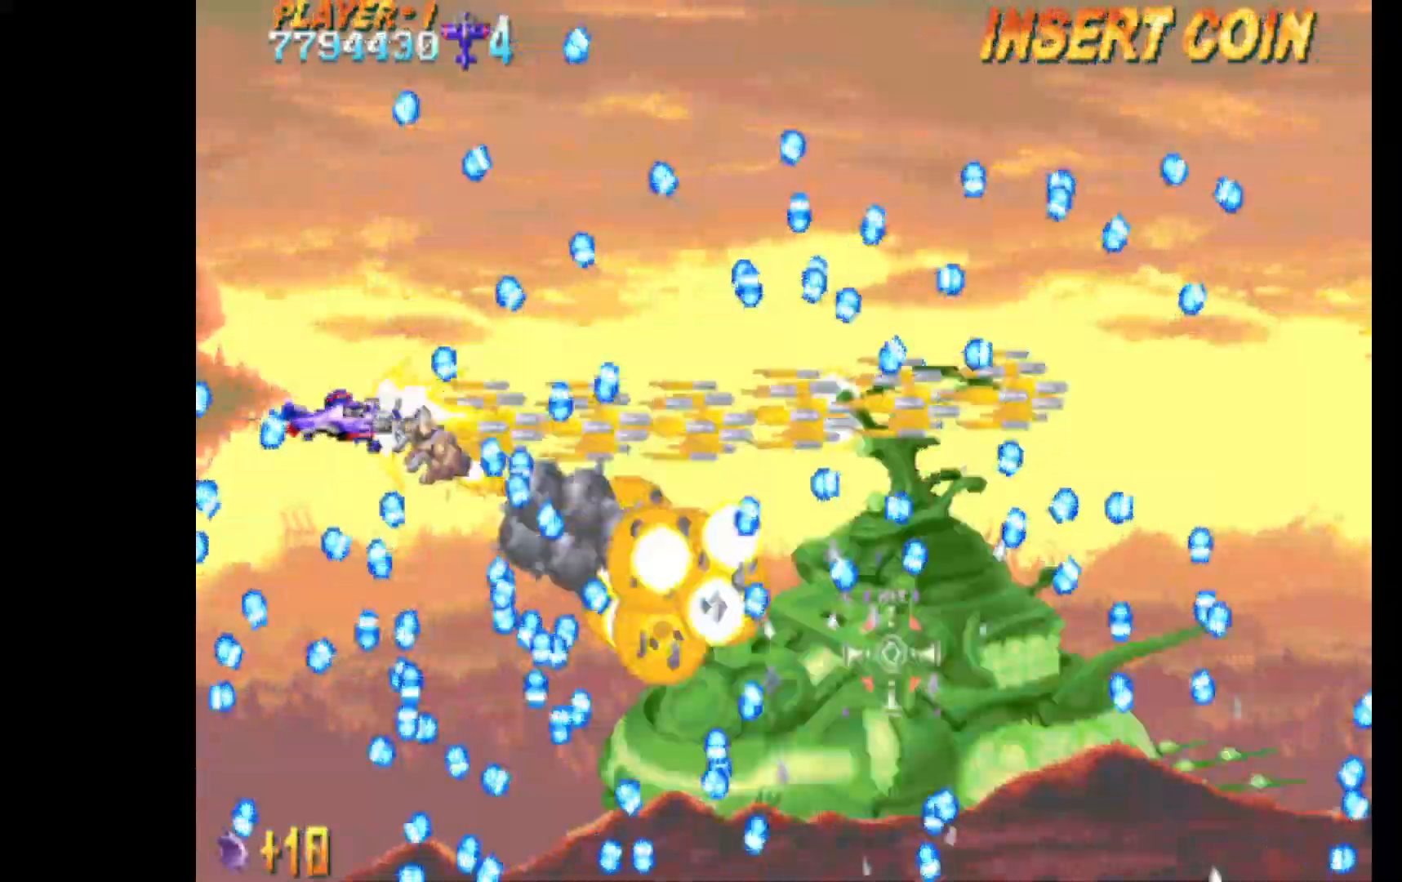
{"keys": ["c", "q", "right"], "events": [[200, "up", "down"], [250, "up", "up"], [383, "up", "down"], [433, "right", "down"], [433, "up", "up"]]}
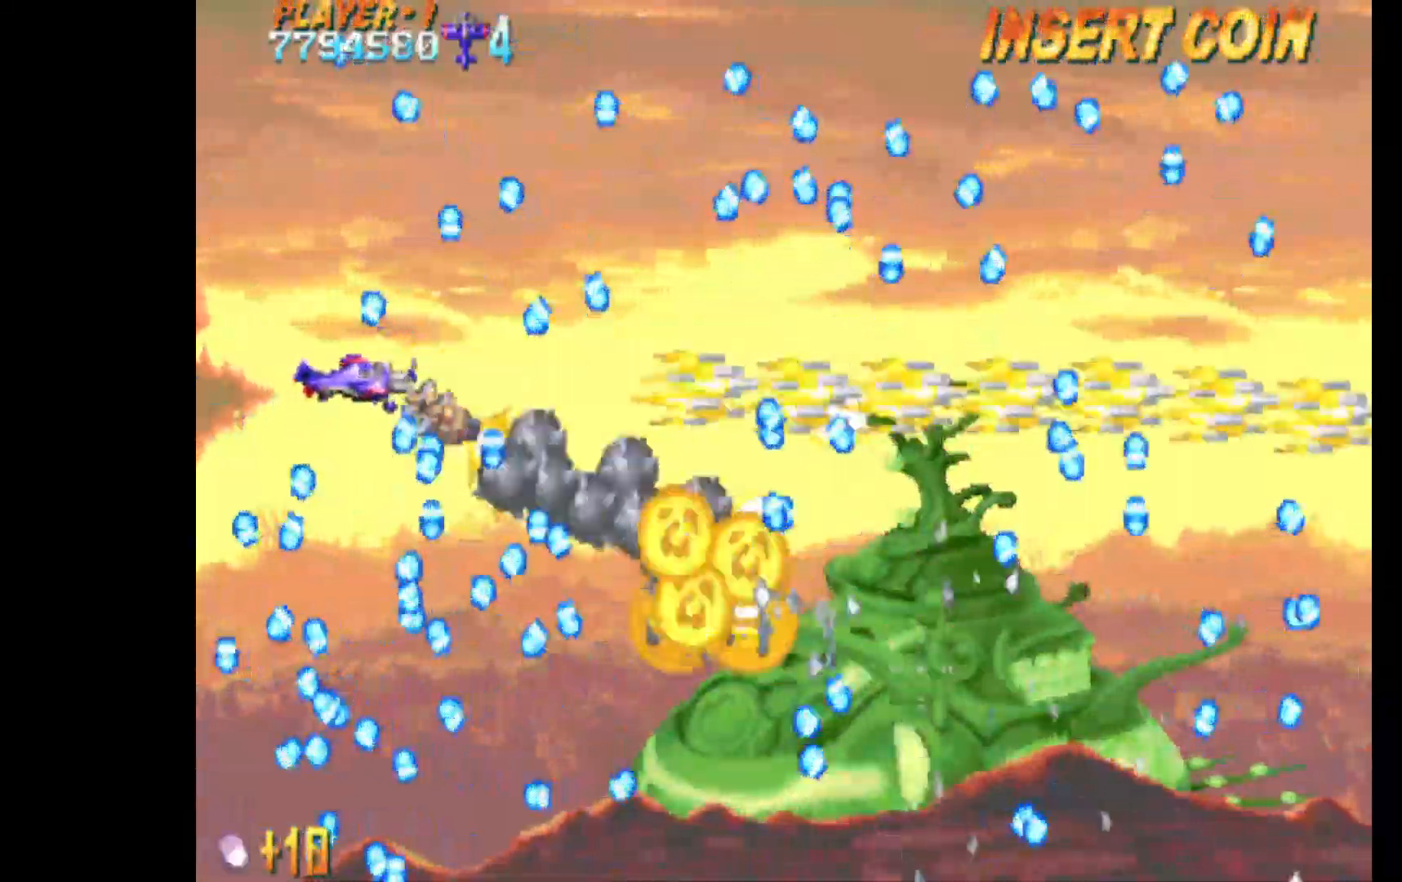
{"keys": ["c", "q", "right"], "events": [[17, "up", "down"], [117, "up", "up"], [350, "up", "down"], [450, "up", "up"]]}
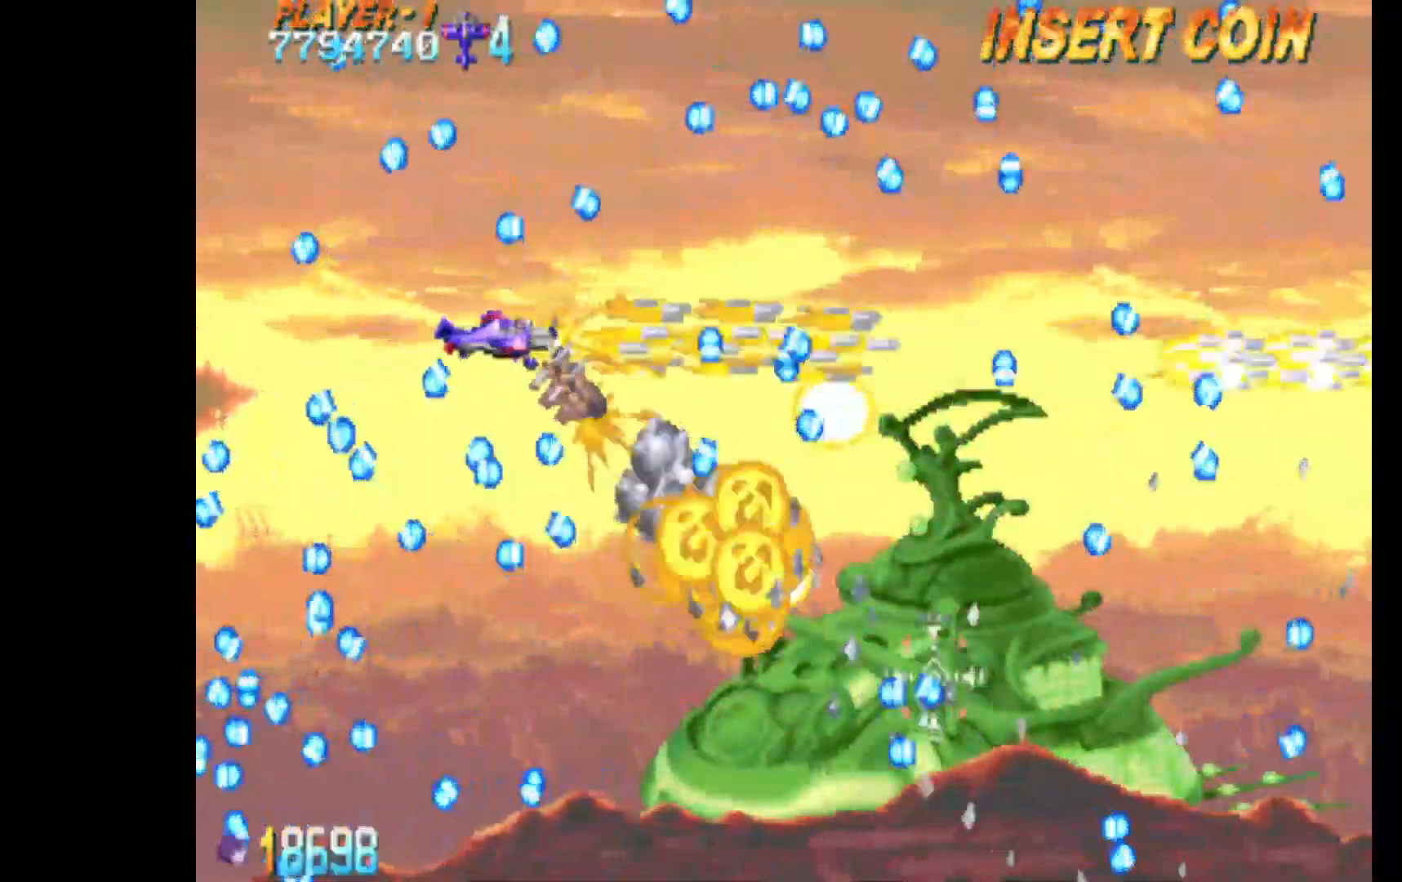
{"keys": ["c", "down", "q", "right"], "events": [[467, "down", "down"]]}
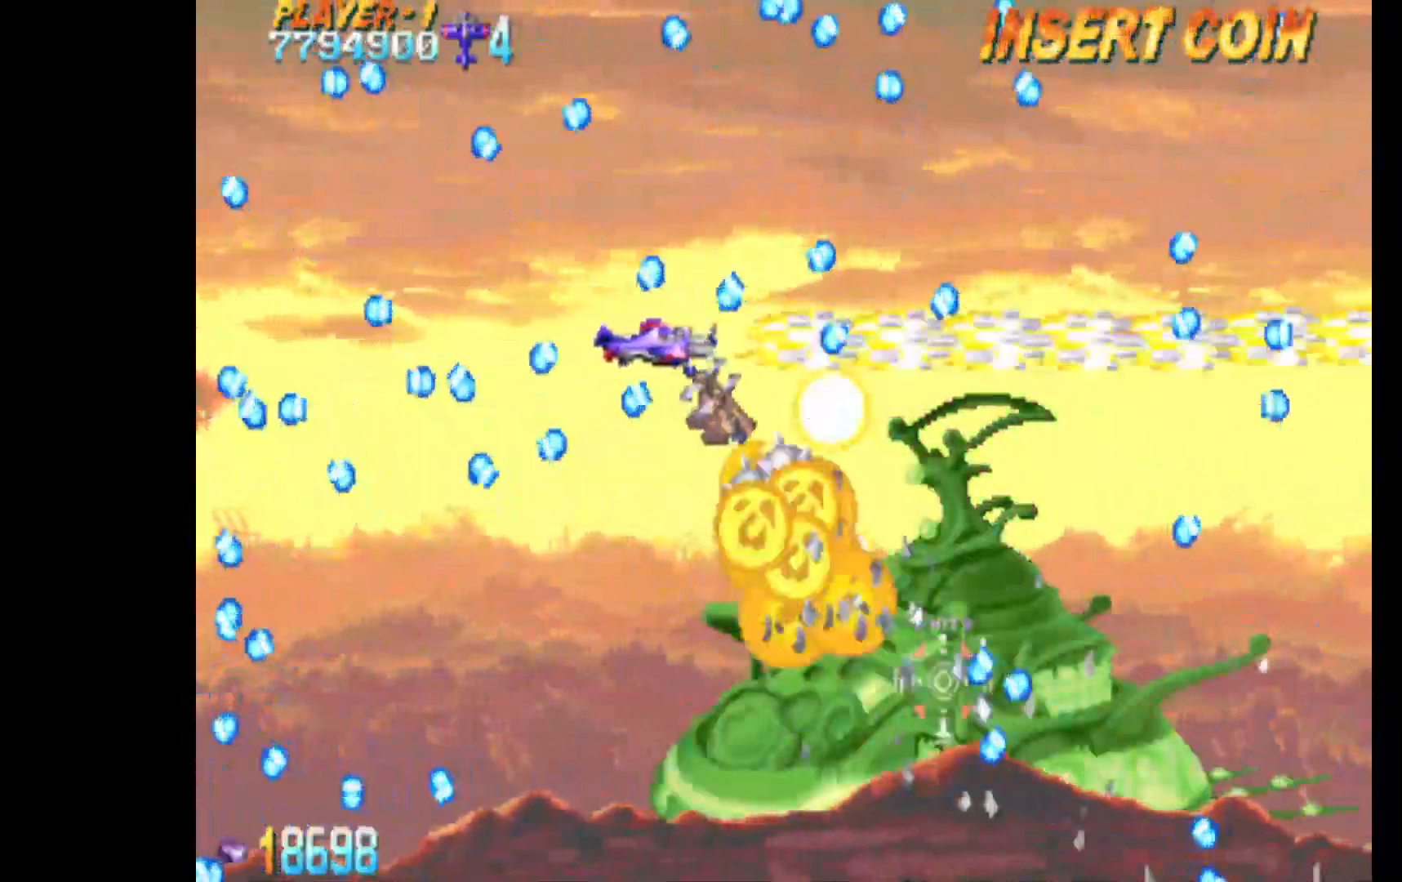
{"keys": ["c", "down", "left"], "events": [[200, "right", "up"], [233, "left", "down"], [333, "q", "up"]]}
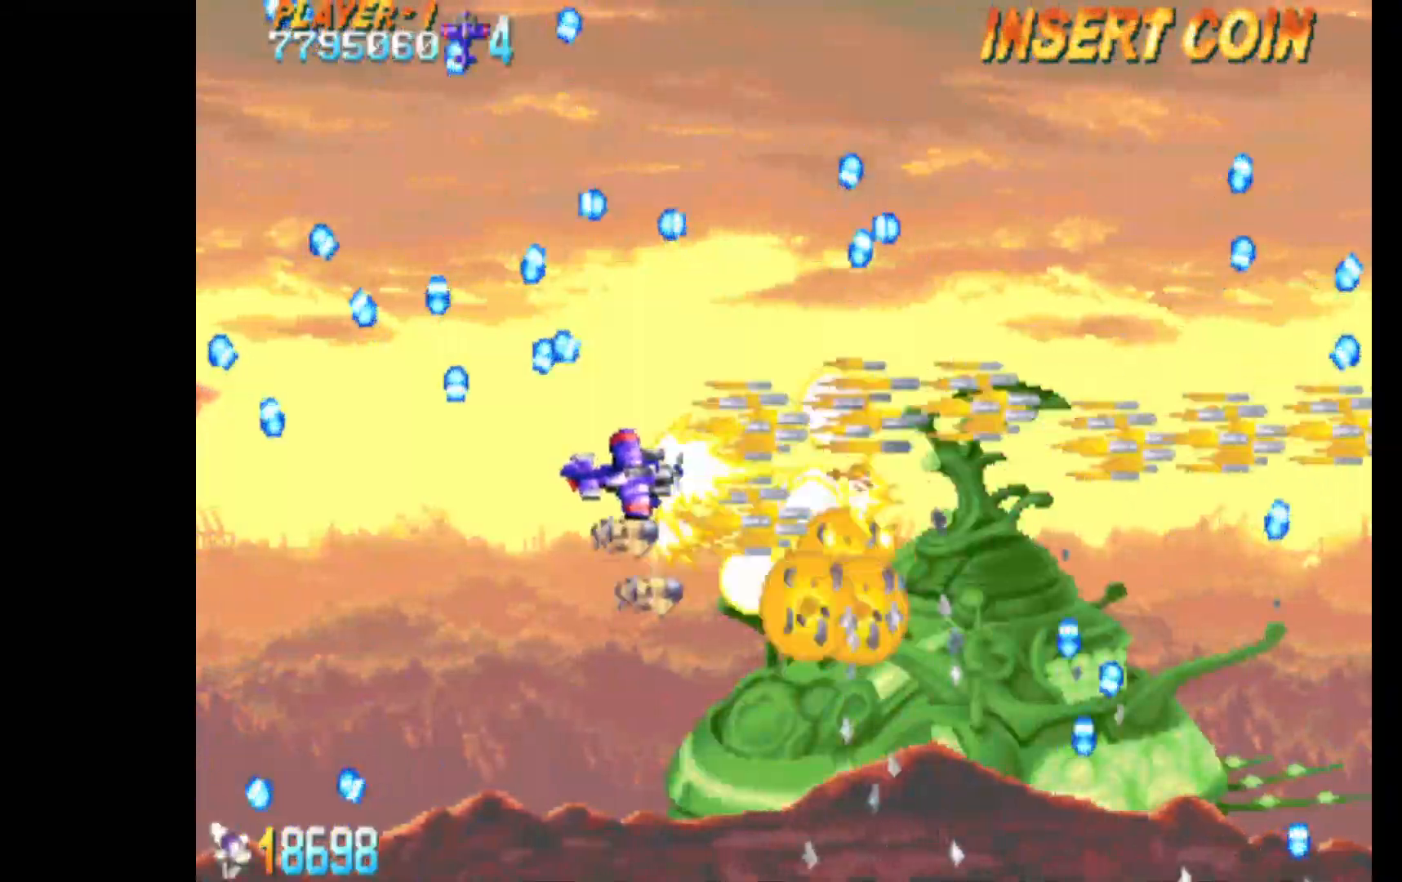
{"keys": ["c", "left"], "events": [[400, "down", "up"]]}
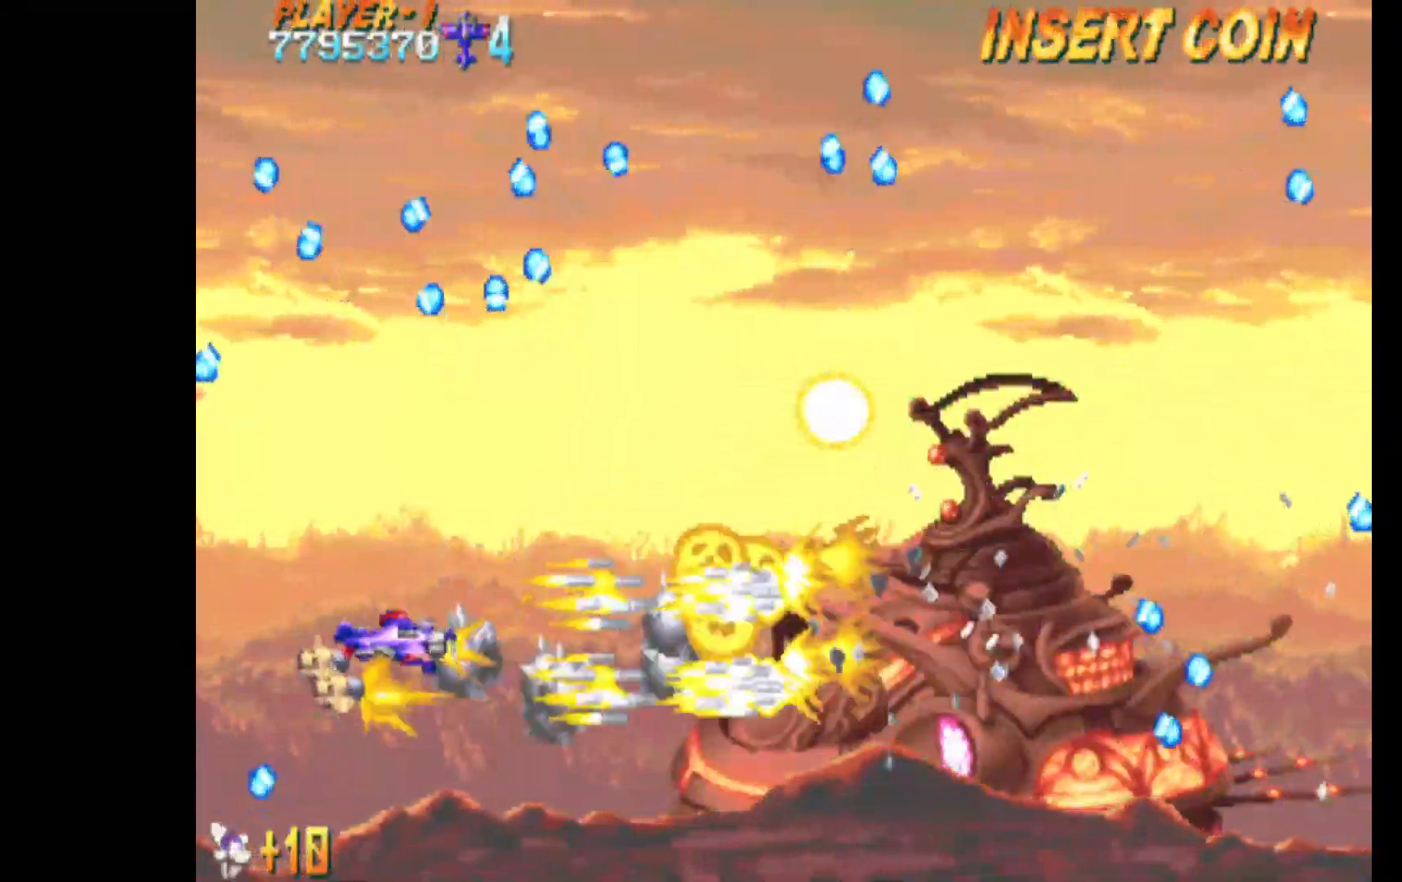
{"keys": ["c", "q"], "events": [[267, "q", "down"], [367, "down", "down"], [367, "left", "up"], [450, "down", "up"]]}
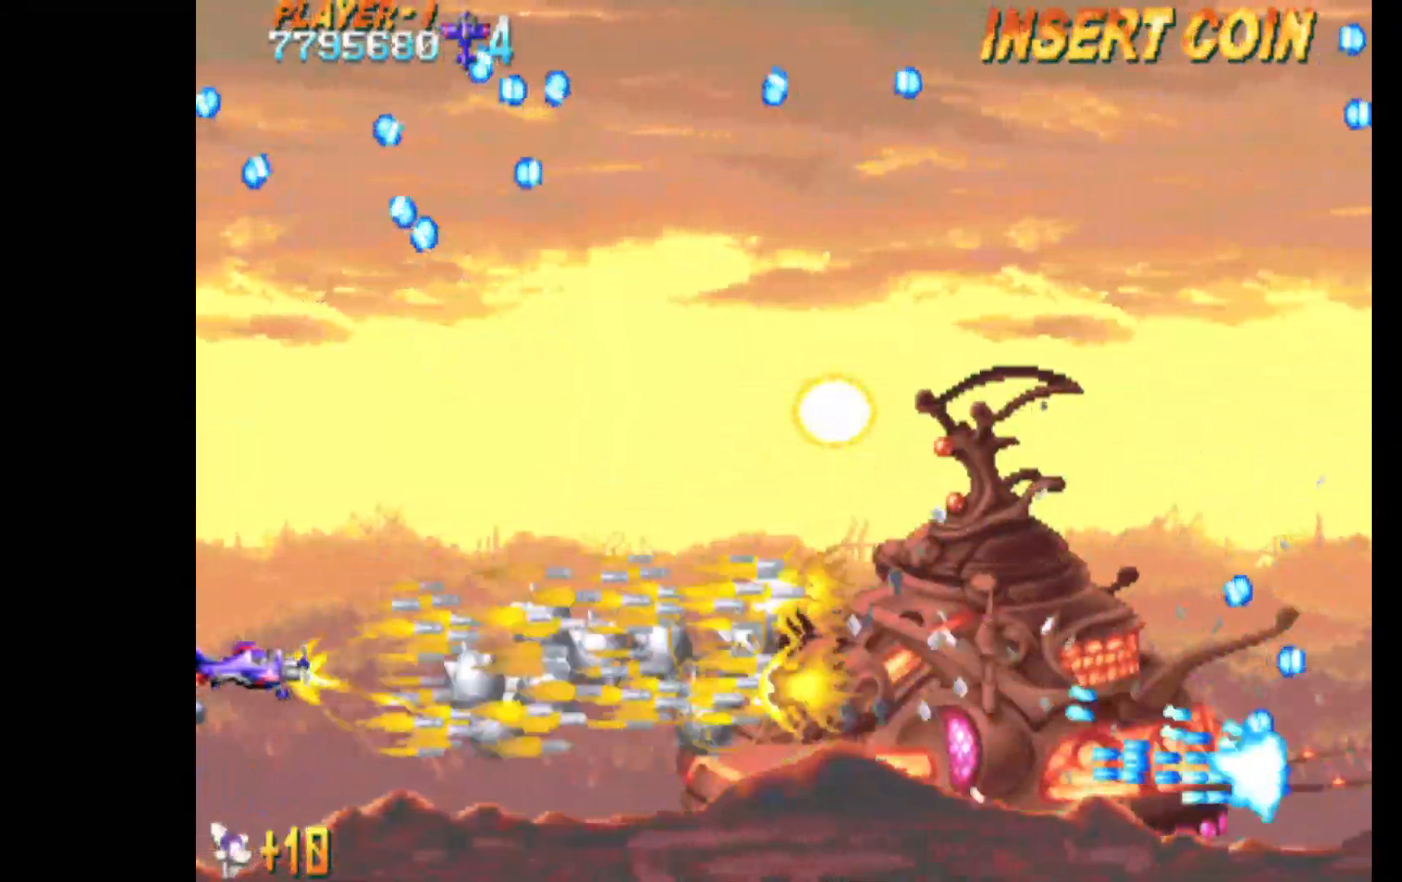
{"keys": ["c", "down", "q"], "events": [[417, "down", "down"]]}
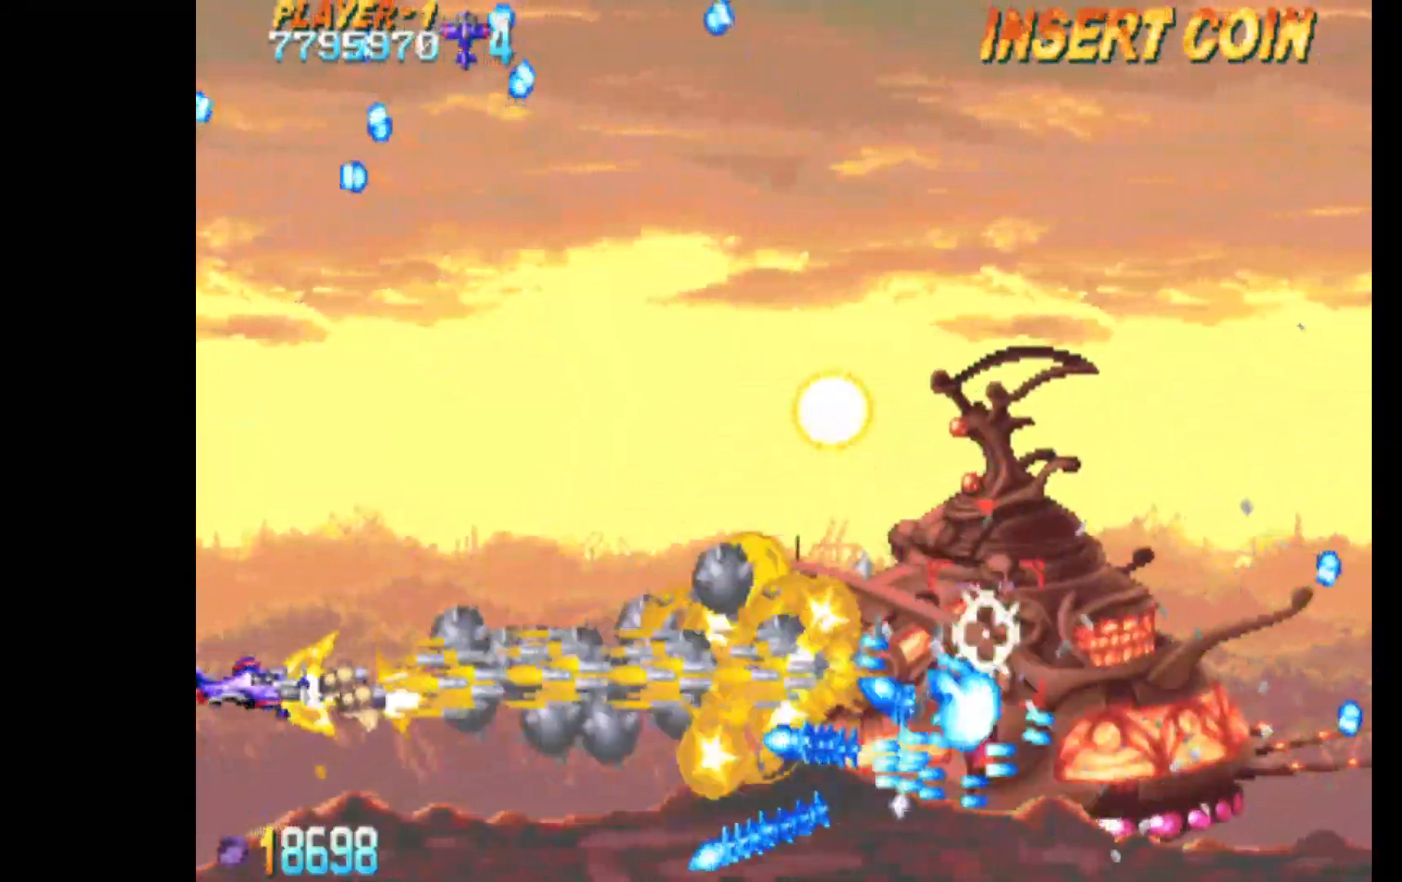
{"keys": ["c", "q"], "events": [[117, "down", "up"], [250, "up", "down"], [433, "up", "up"]]}
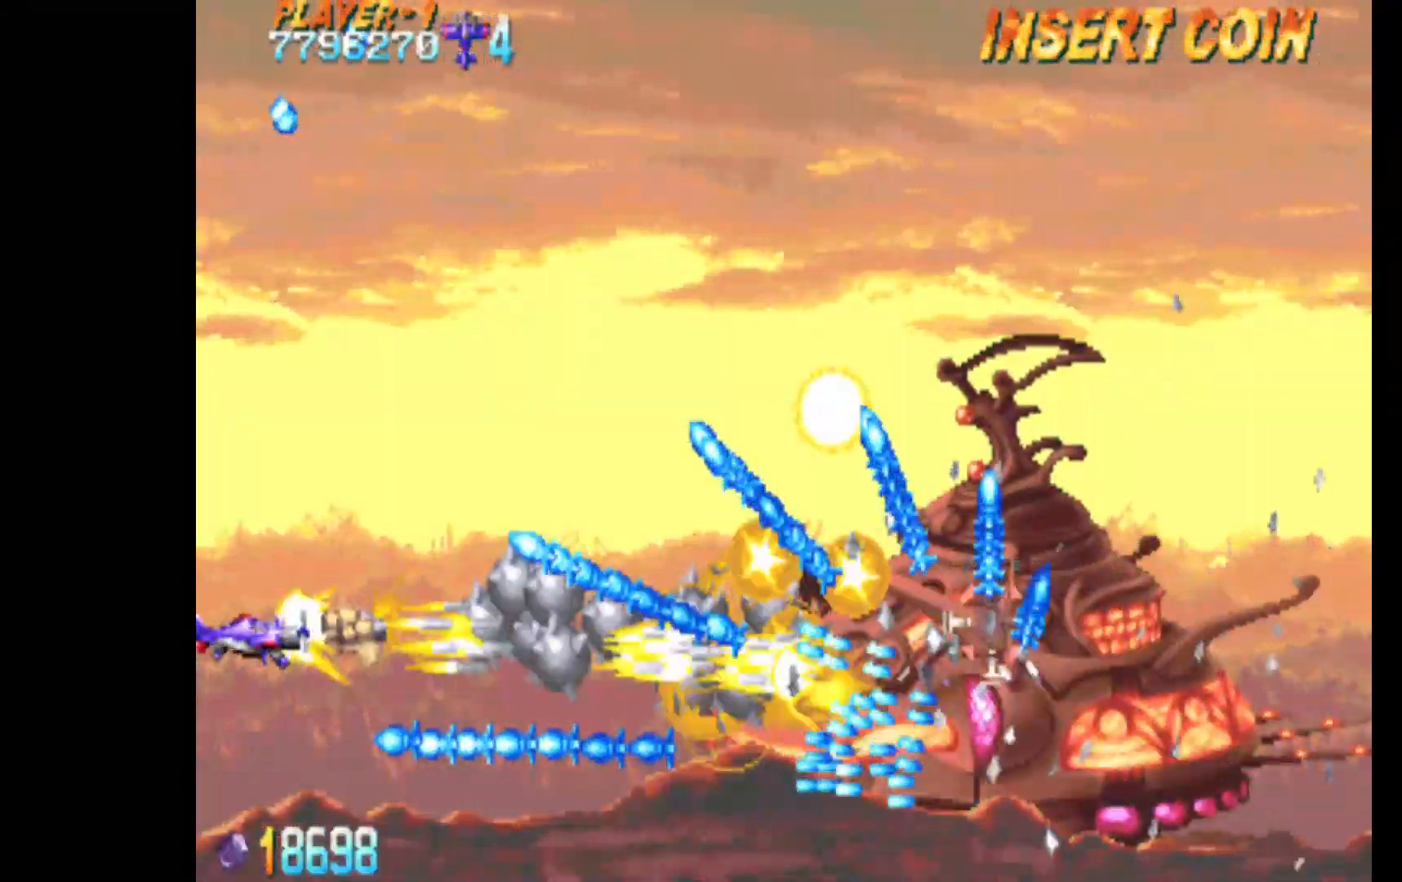
{"keys": ["c", "q"], "events": []}
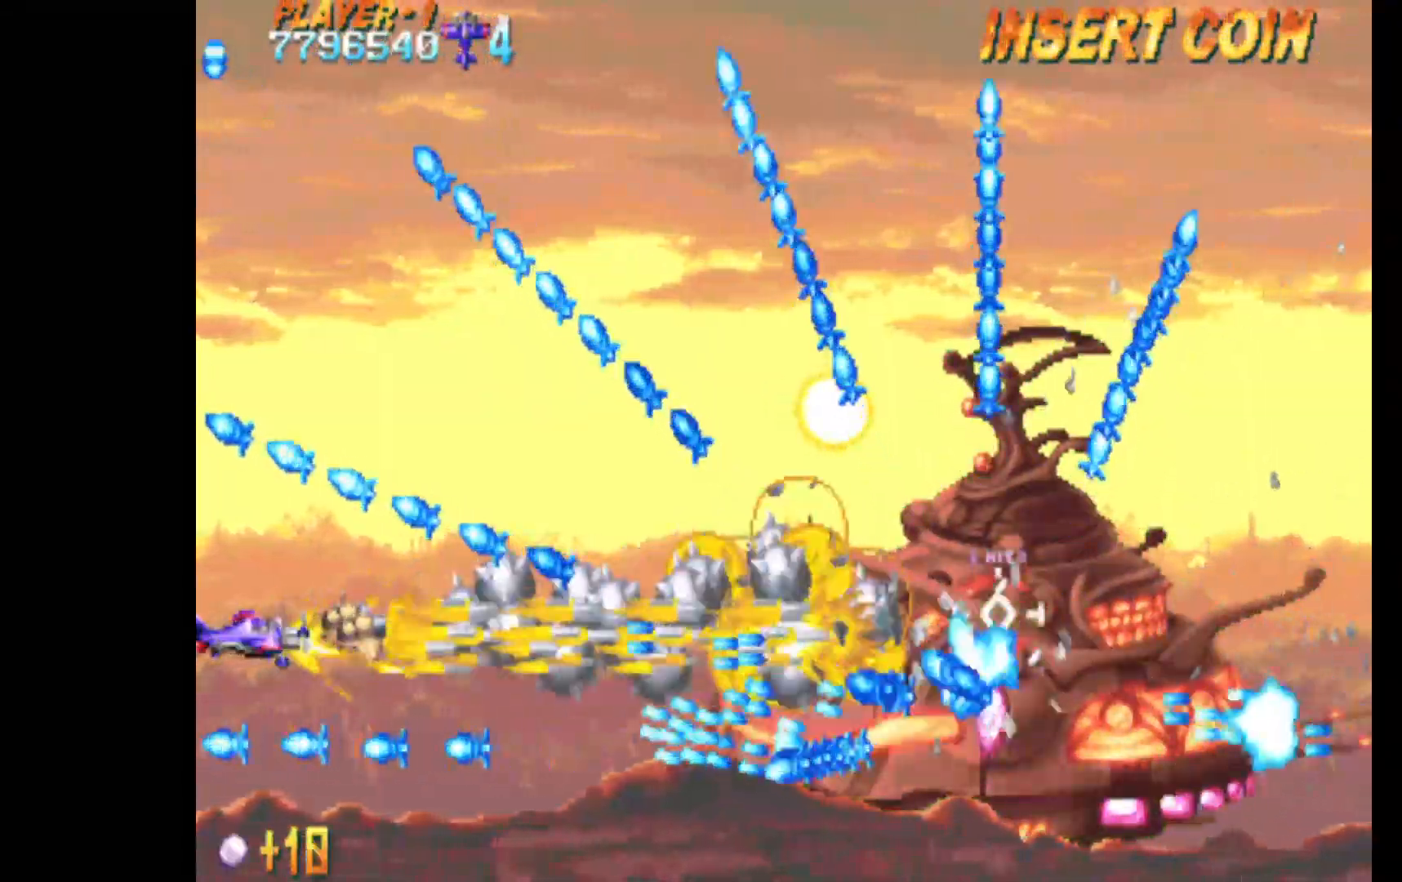
{"keys": ["c", "q"], "events": [[100, "up", "down"], [150, "up", "up"], [283, "up", "down"], [333, "up", "up"], [417, "up", "down"], [467, "up", "up"]]}
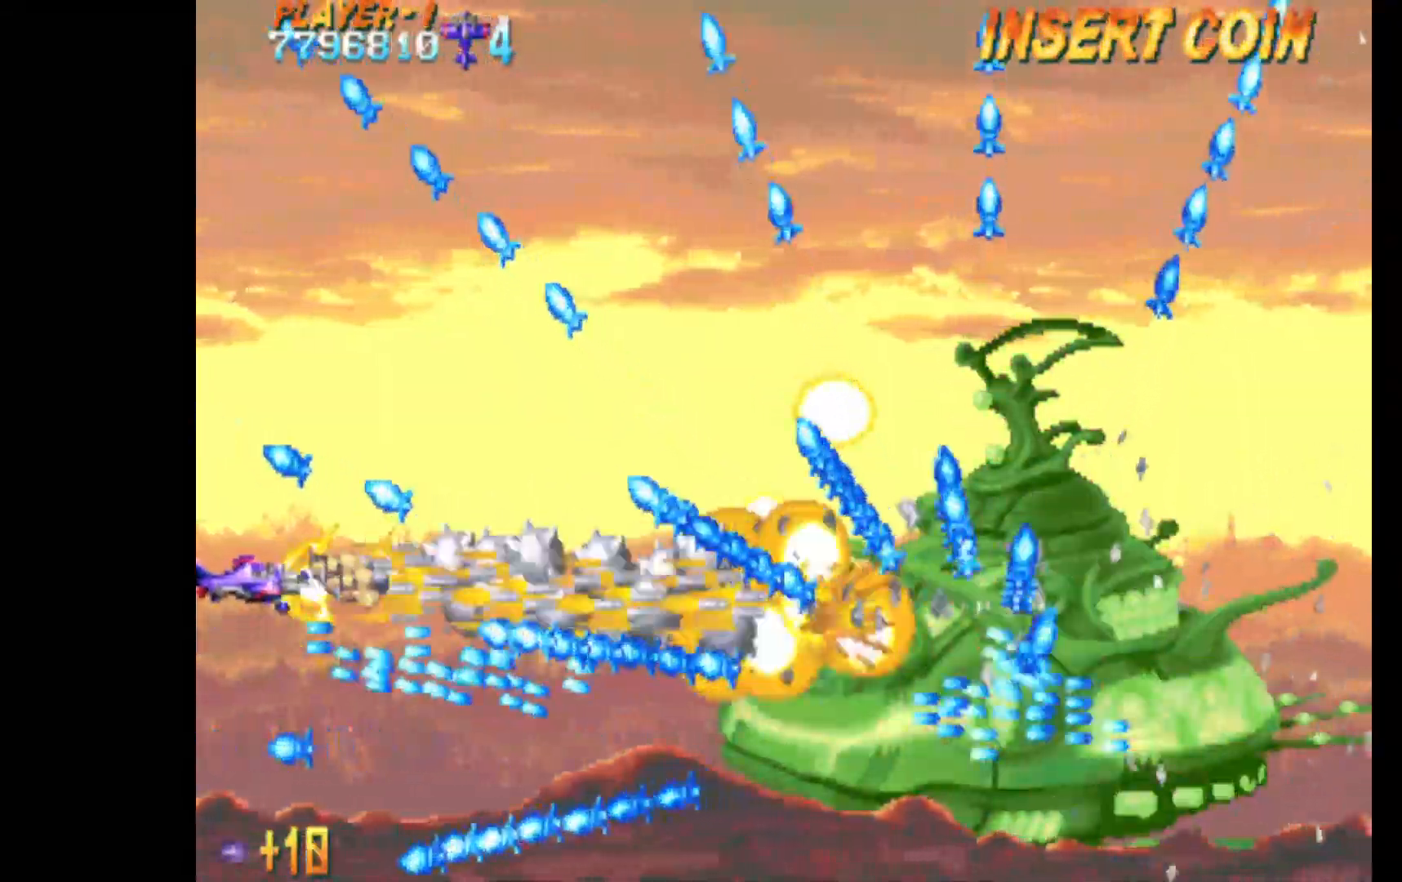
{"keys": ["c", "q", "right"], "events": [[67, "right", "down"], [67, "up", "down"], [150, "up", "up"], [300, "up", "down"], [433, "up", "up"]]}